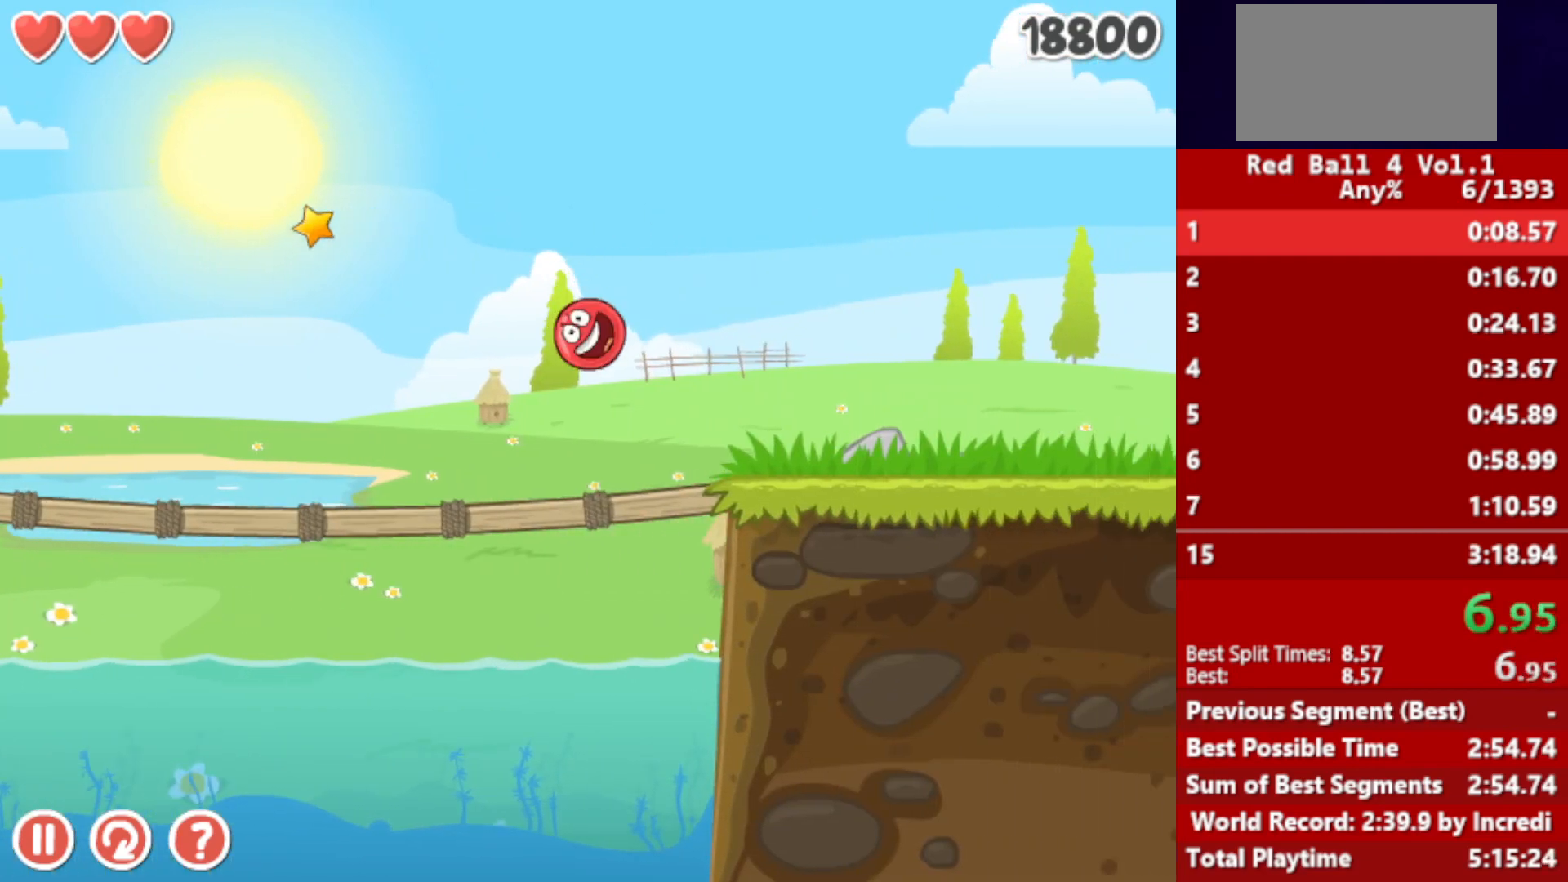
Gameplay with keyboard; each line is a JSON object with the keys held at the frame after it. "events" lists presses ("down") and releases ("up") of "down", "left", "p", "r", "right" and "up" between this image and that frame as [ms after this image, input, new state], when the widget could be followed in between. No other keys are recorded. Mouse input is not recorded.
{"keys": ["right", "up"], "events": [[483, "up", "down"]]}
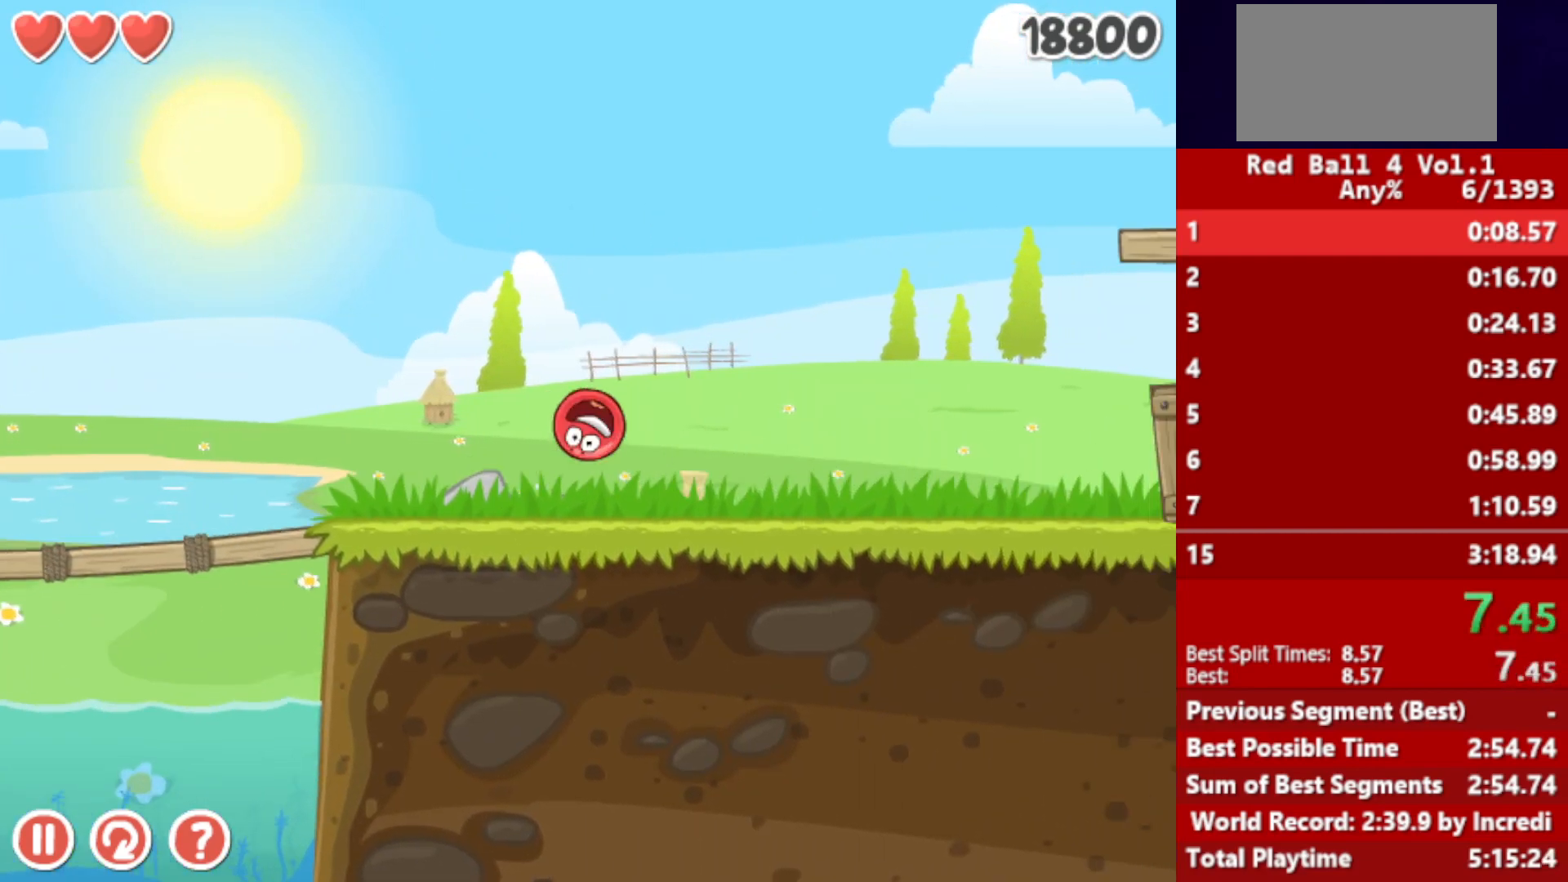
{"keys": ["right"], "events": [[17, "up", "up"], [117, "up", "down"], [133, "up", "up"]]}
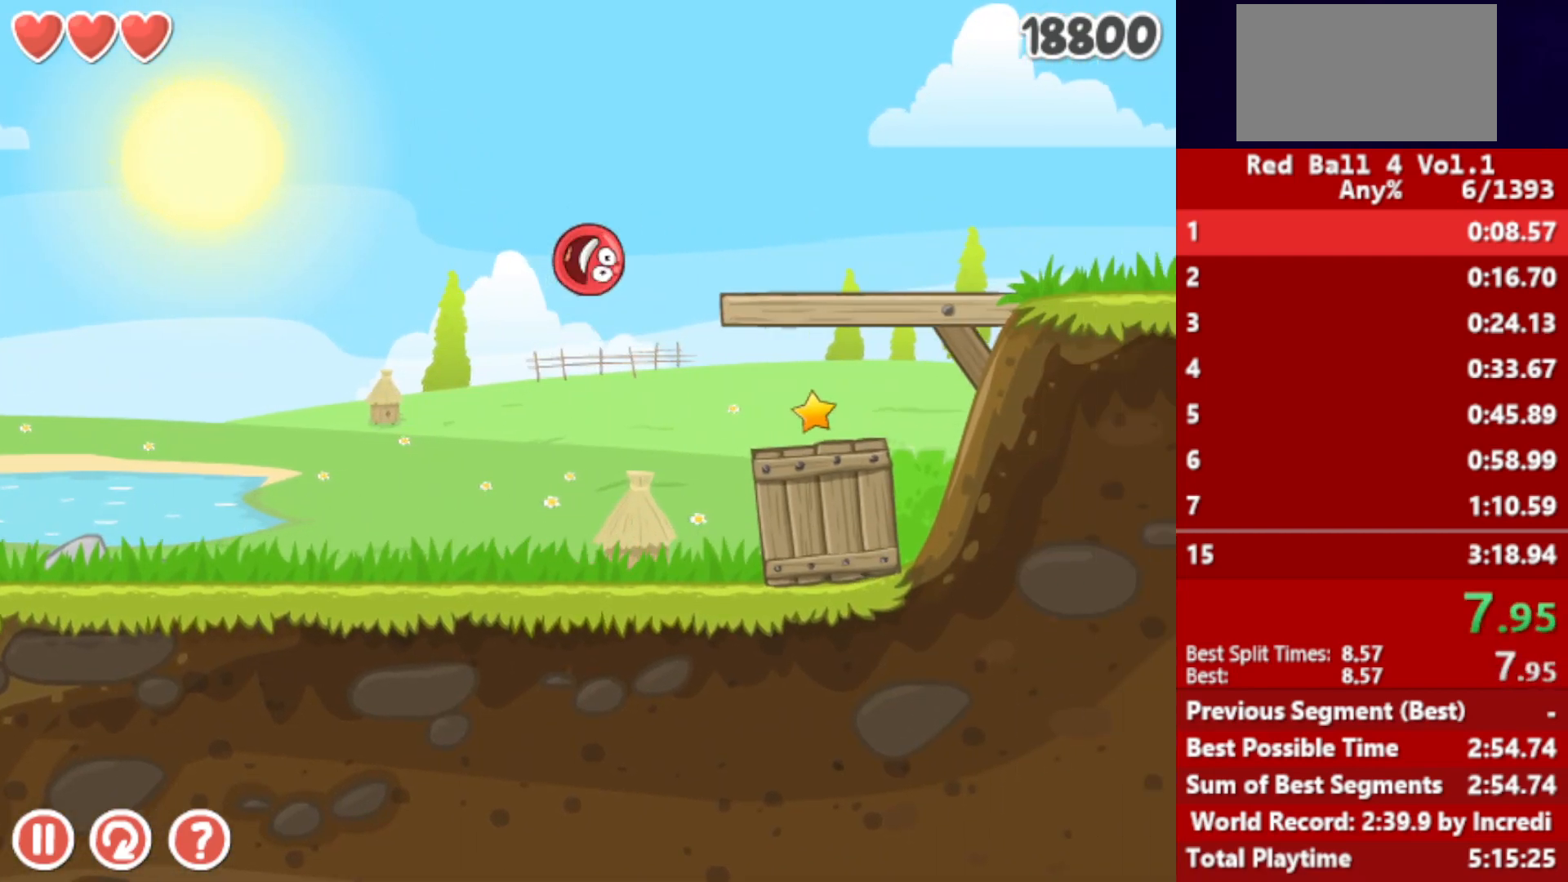
{"keys": ["right"], "events": []}
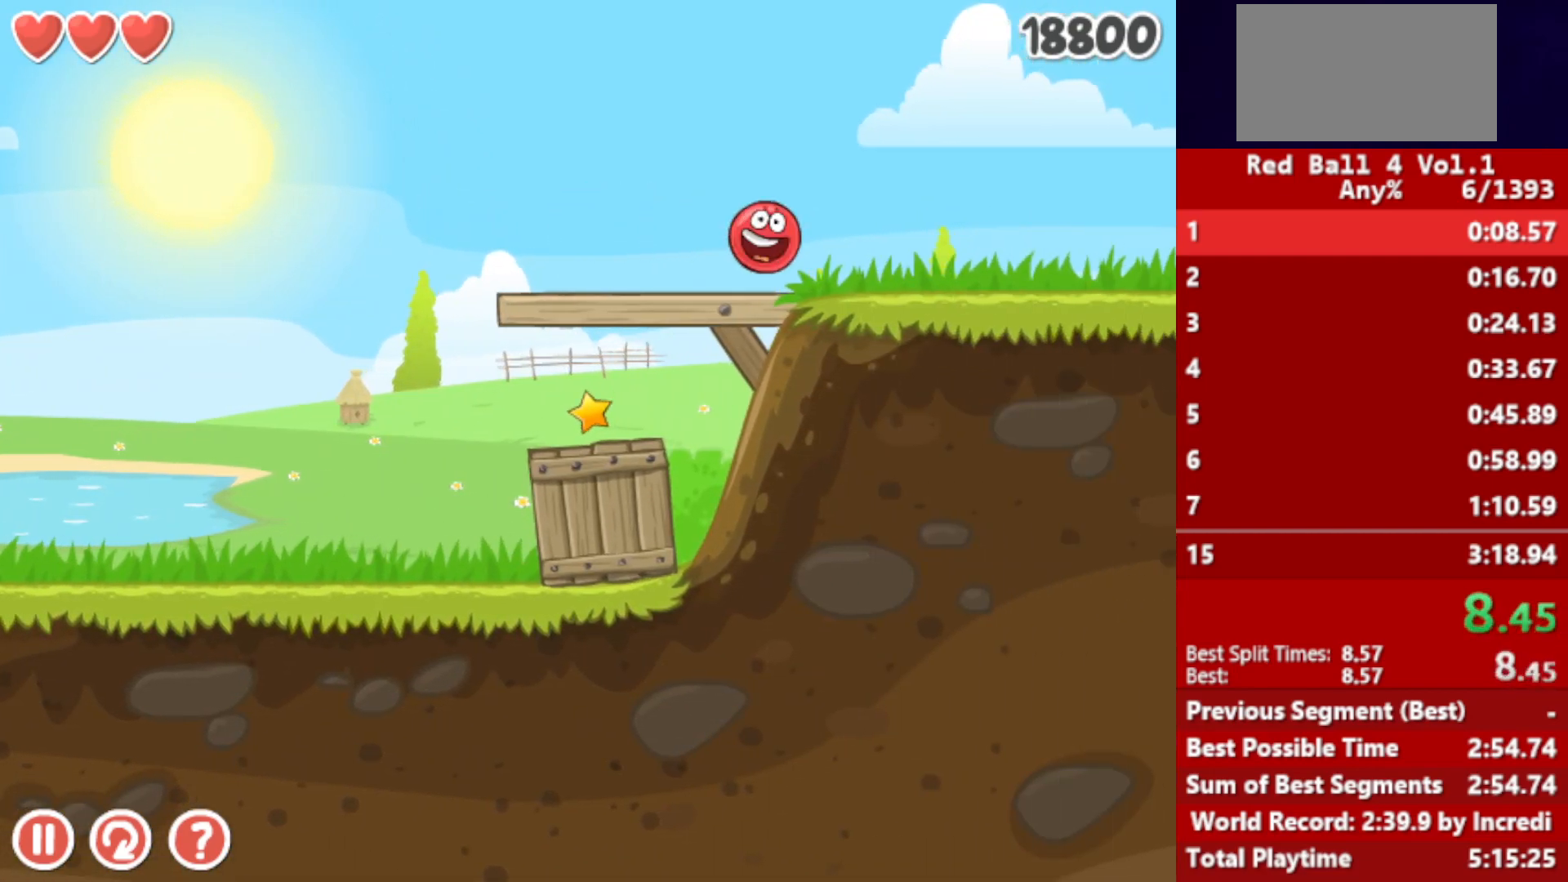
{"keys": ["right"], "events": []}
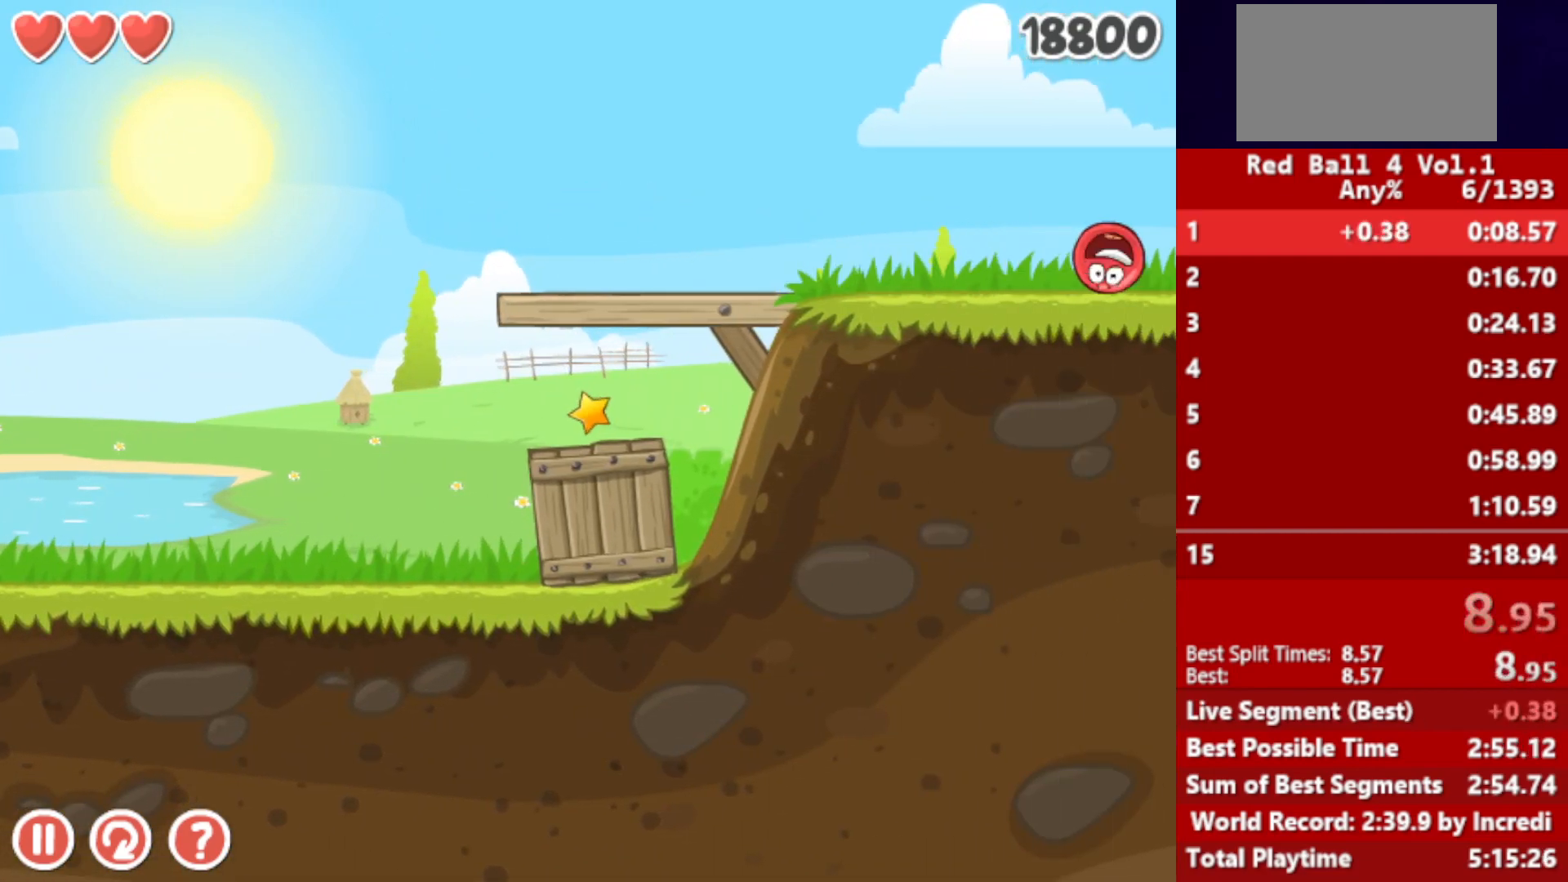
{"keys": ["right"], "events": []}
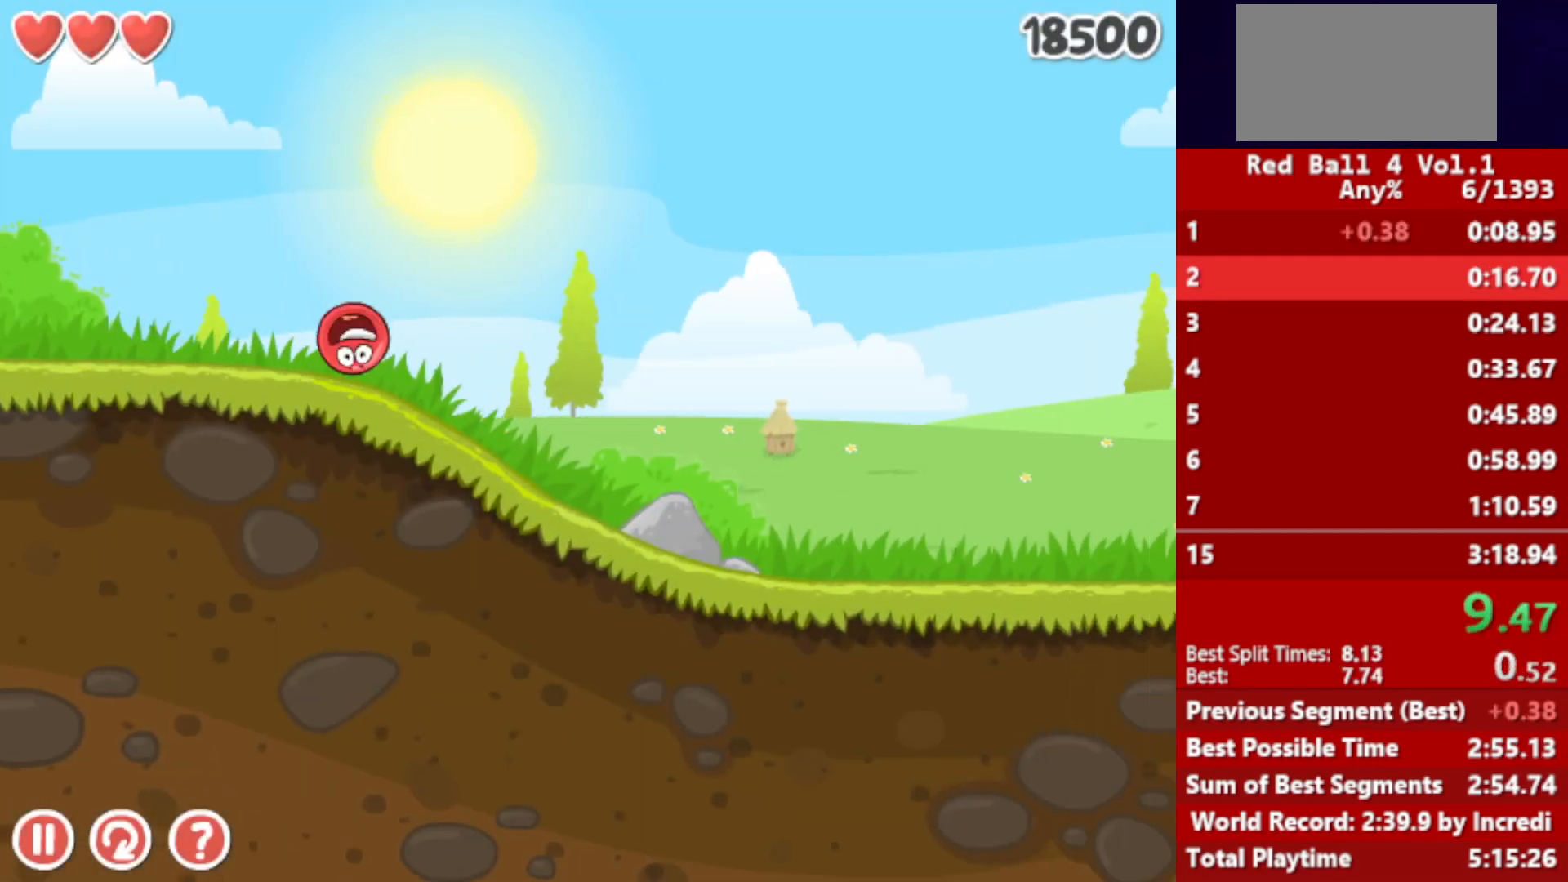
{"keys": ["right"], "events": []}
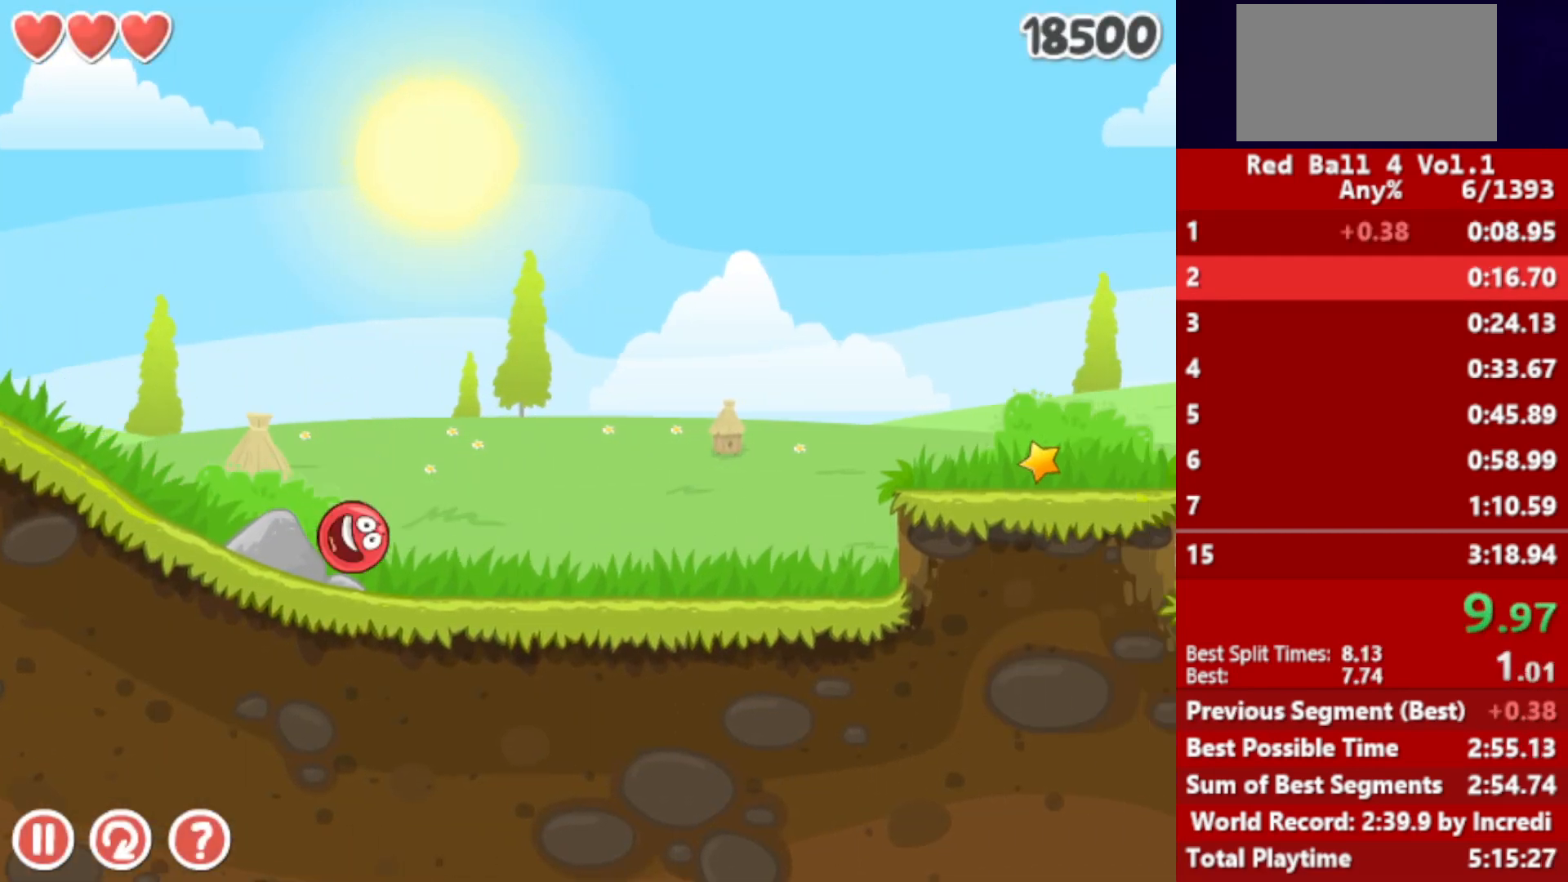
{"keys": ["right"], "events": [[233, "up", "down"], [250, "up", "up"], [383, "up", "down"], [433, "up", "up"]]}
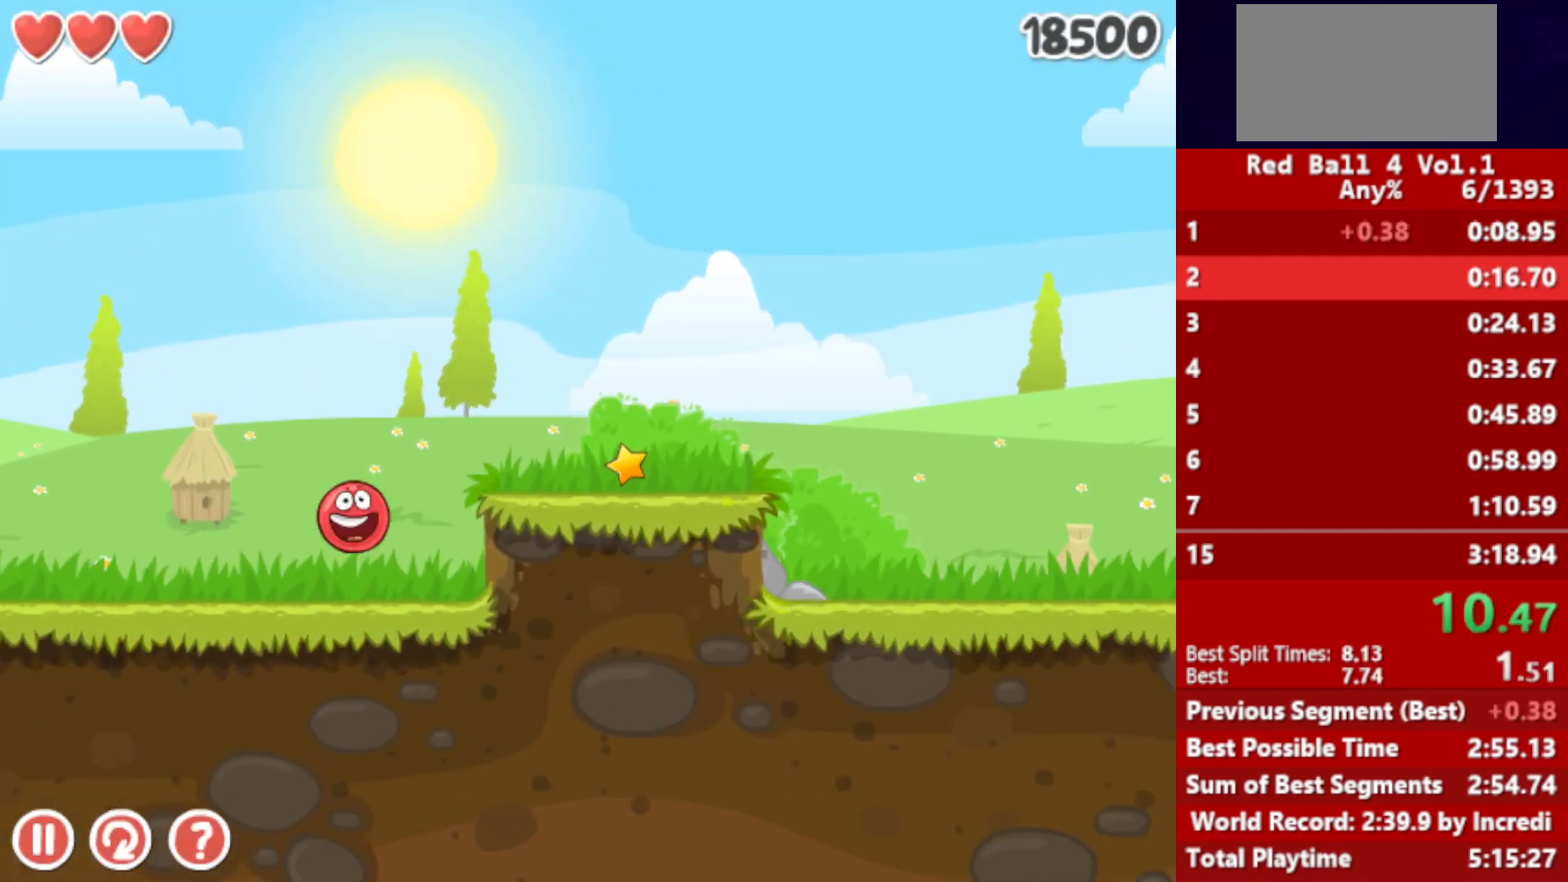
{"keys": ["right"], "events": [[33, "up", "down"], [50, "up", "up"], [117, "up", "down"], [150, "up", "up"]]}
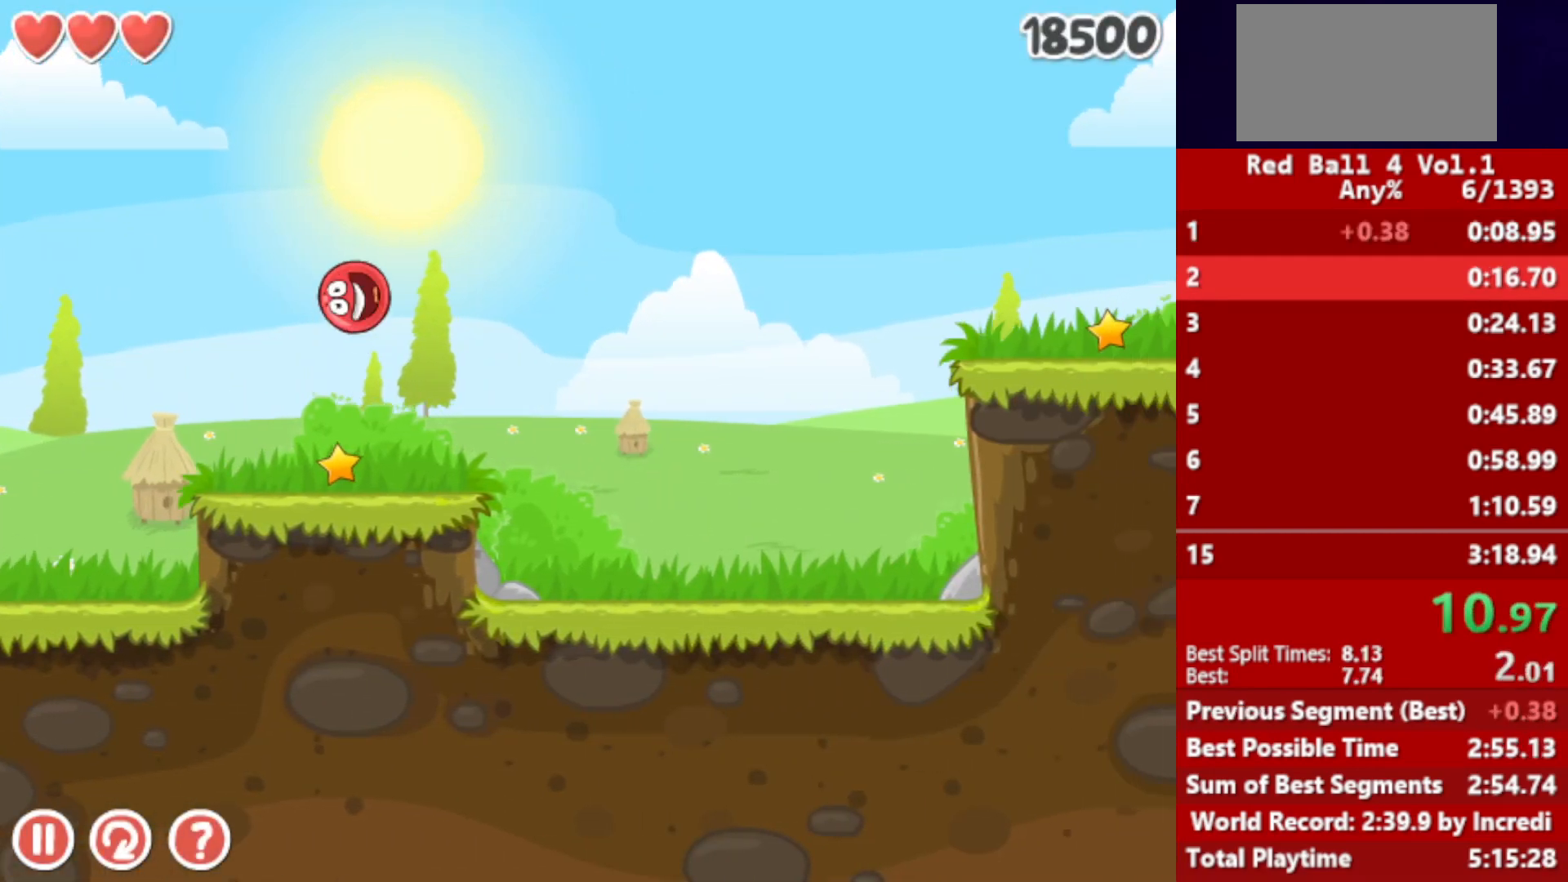
{"keys": ["right"], "events": []}
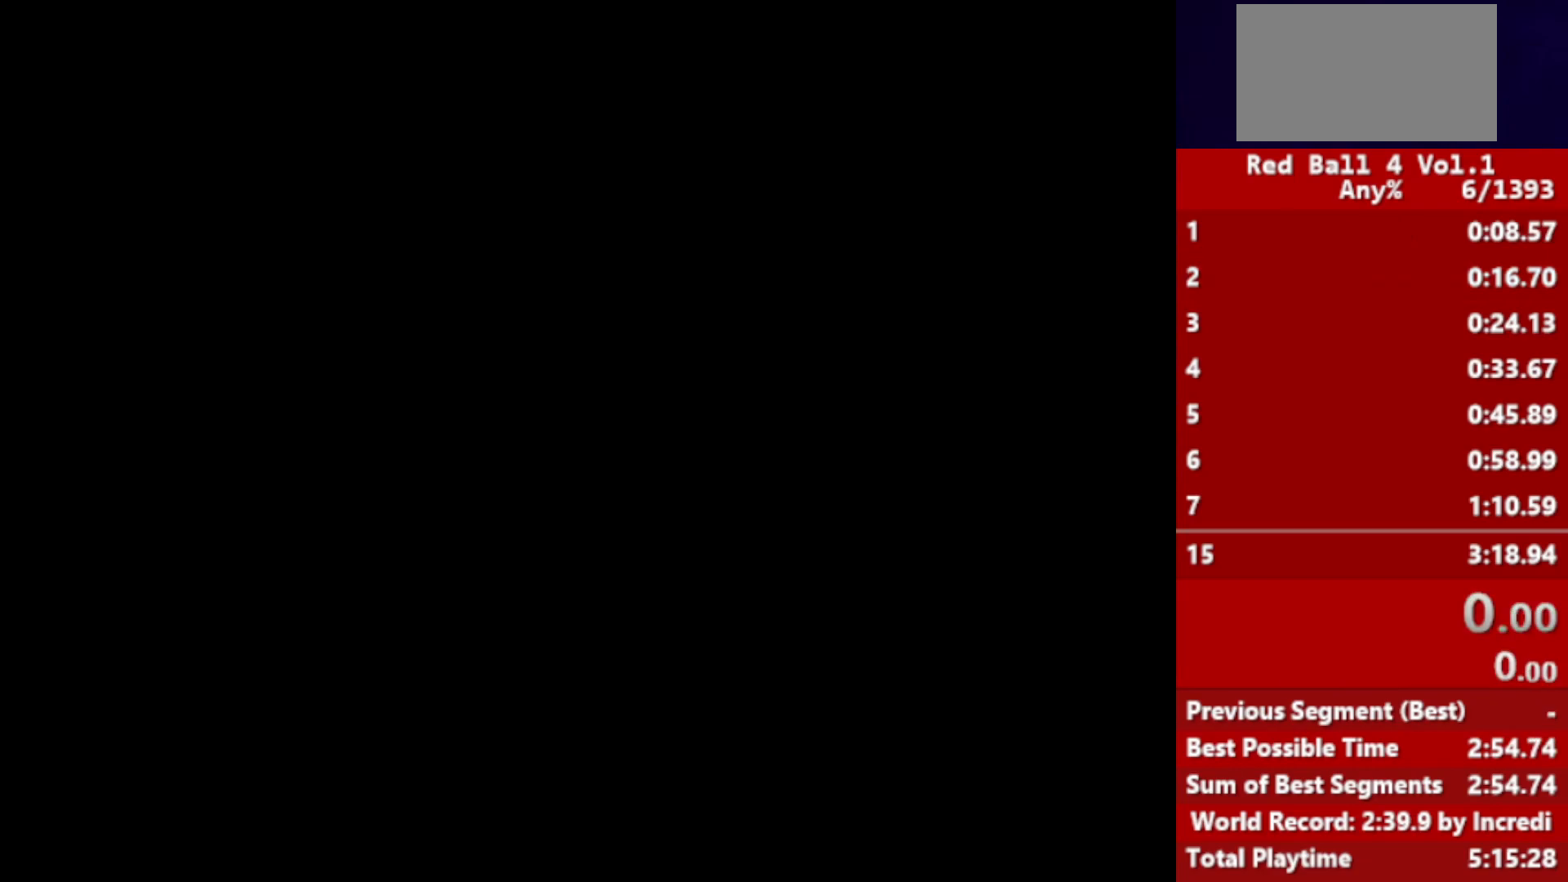
{"keys": ["right"], "events": []}
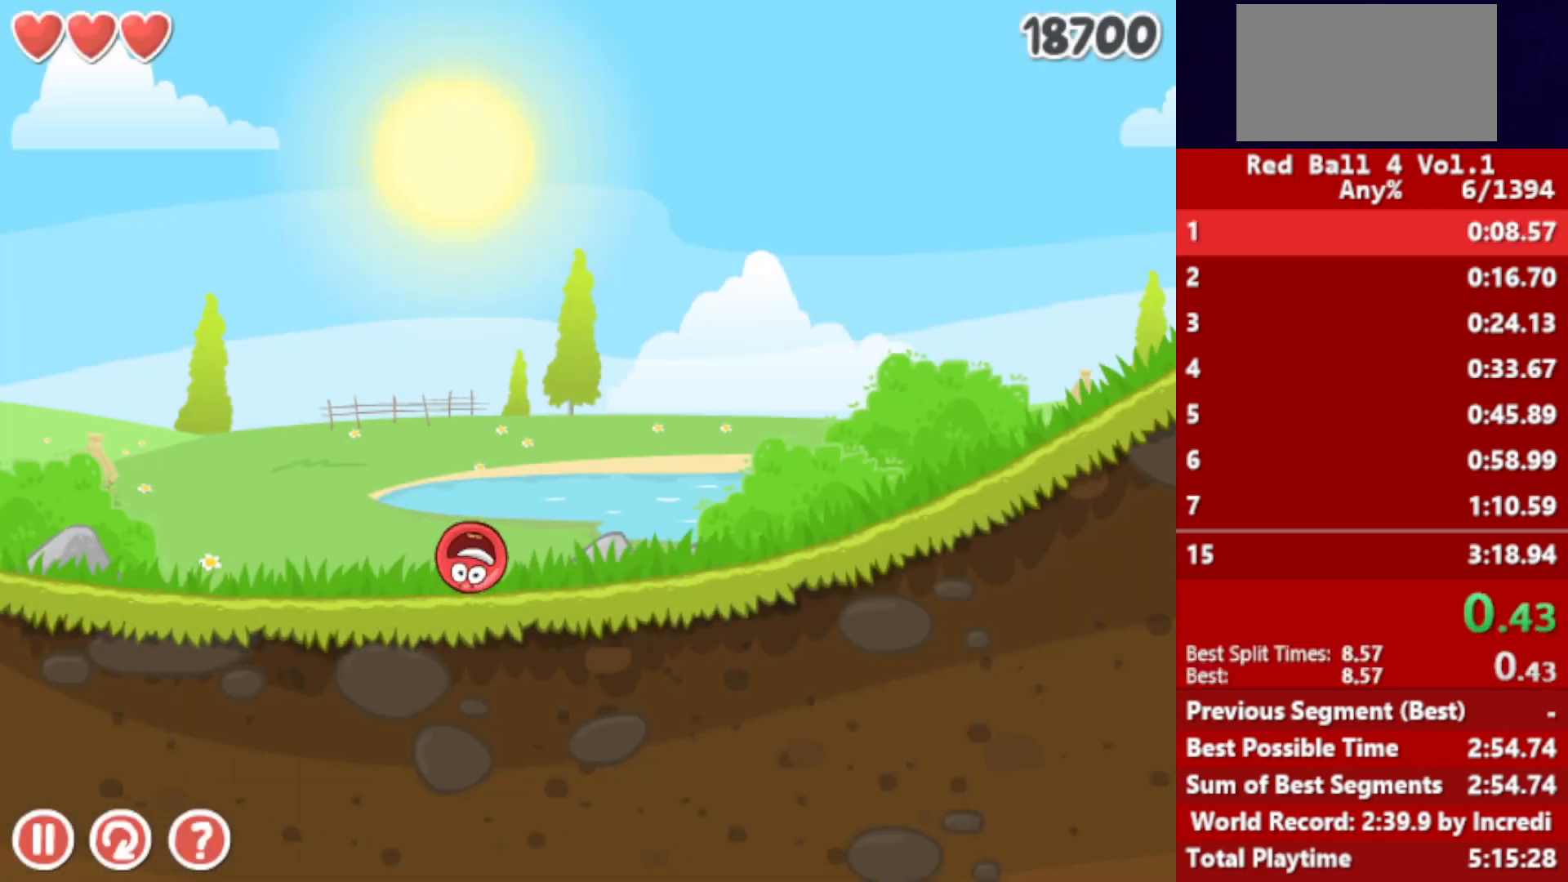
{"keys": ["right"], "events": []}
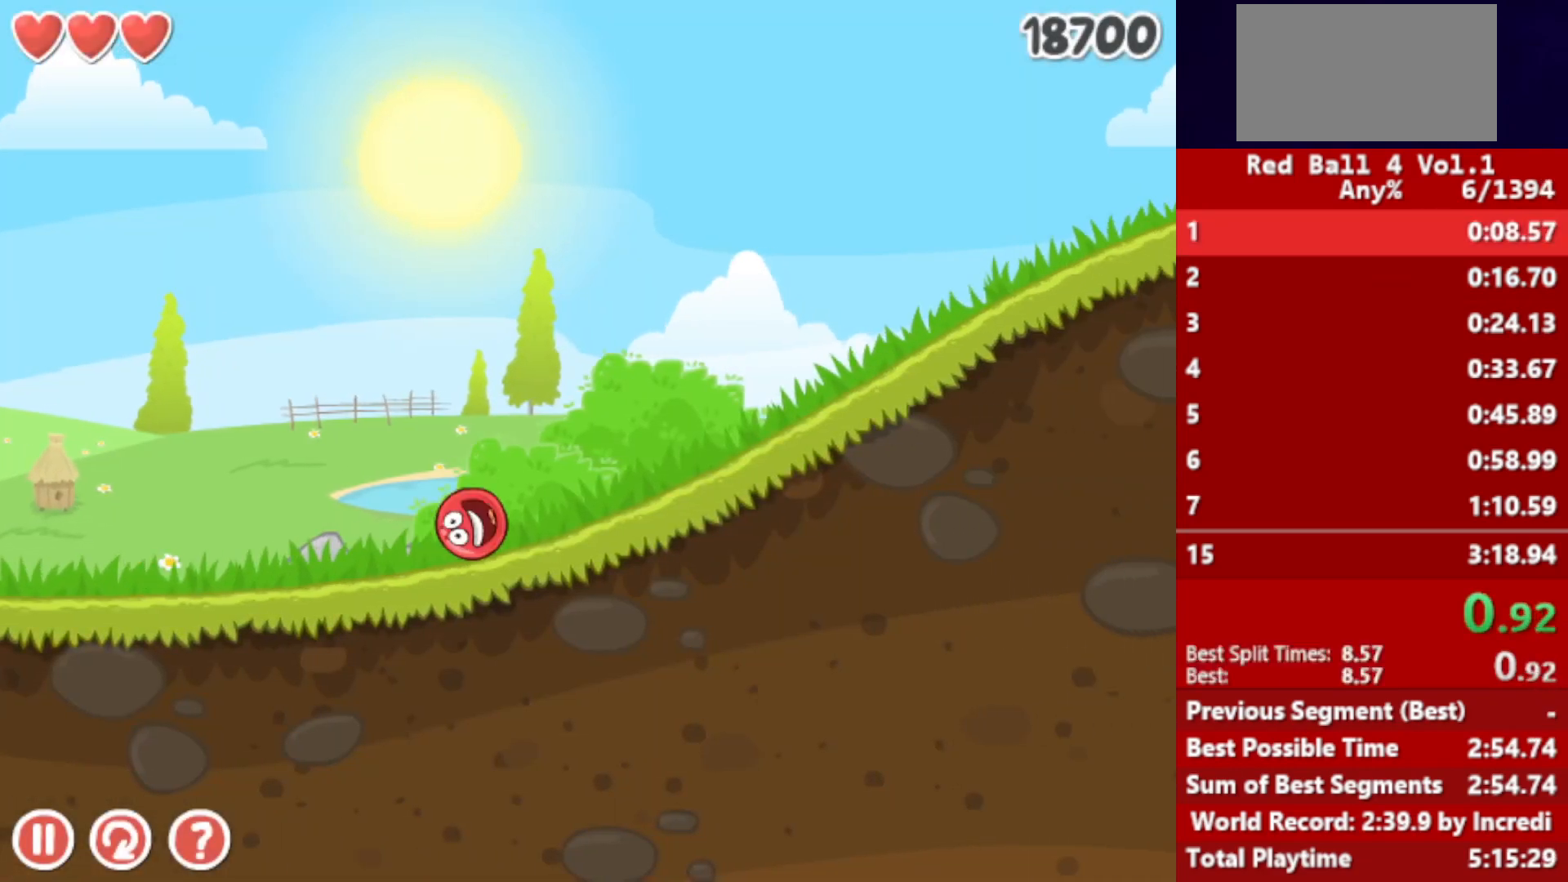
{"keys": ["right"], "events": []}
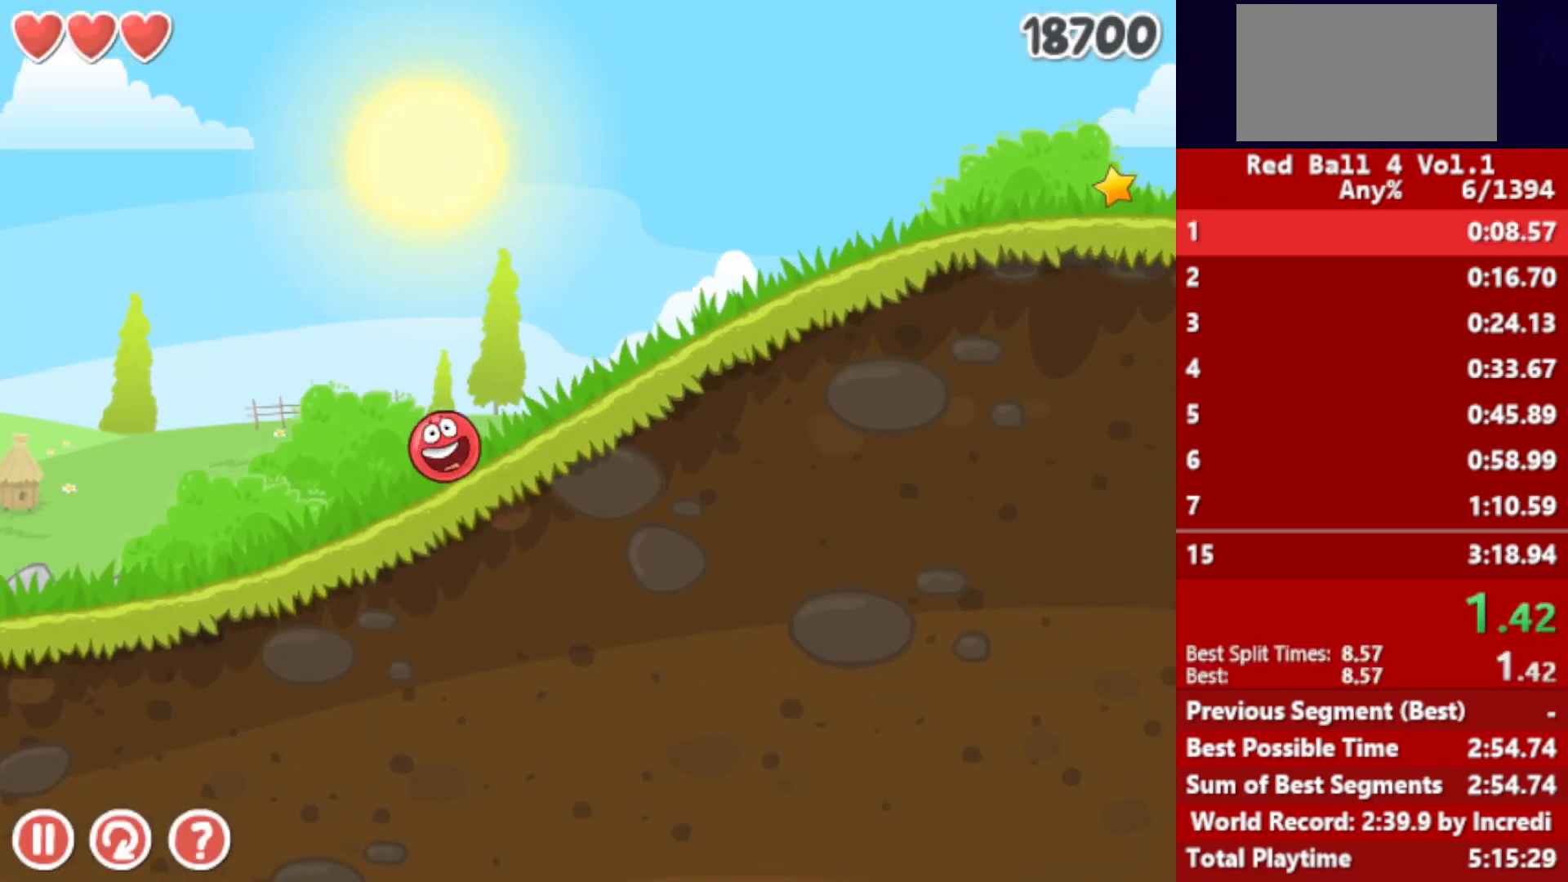
{"keys": ["right"], "events": []}
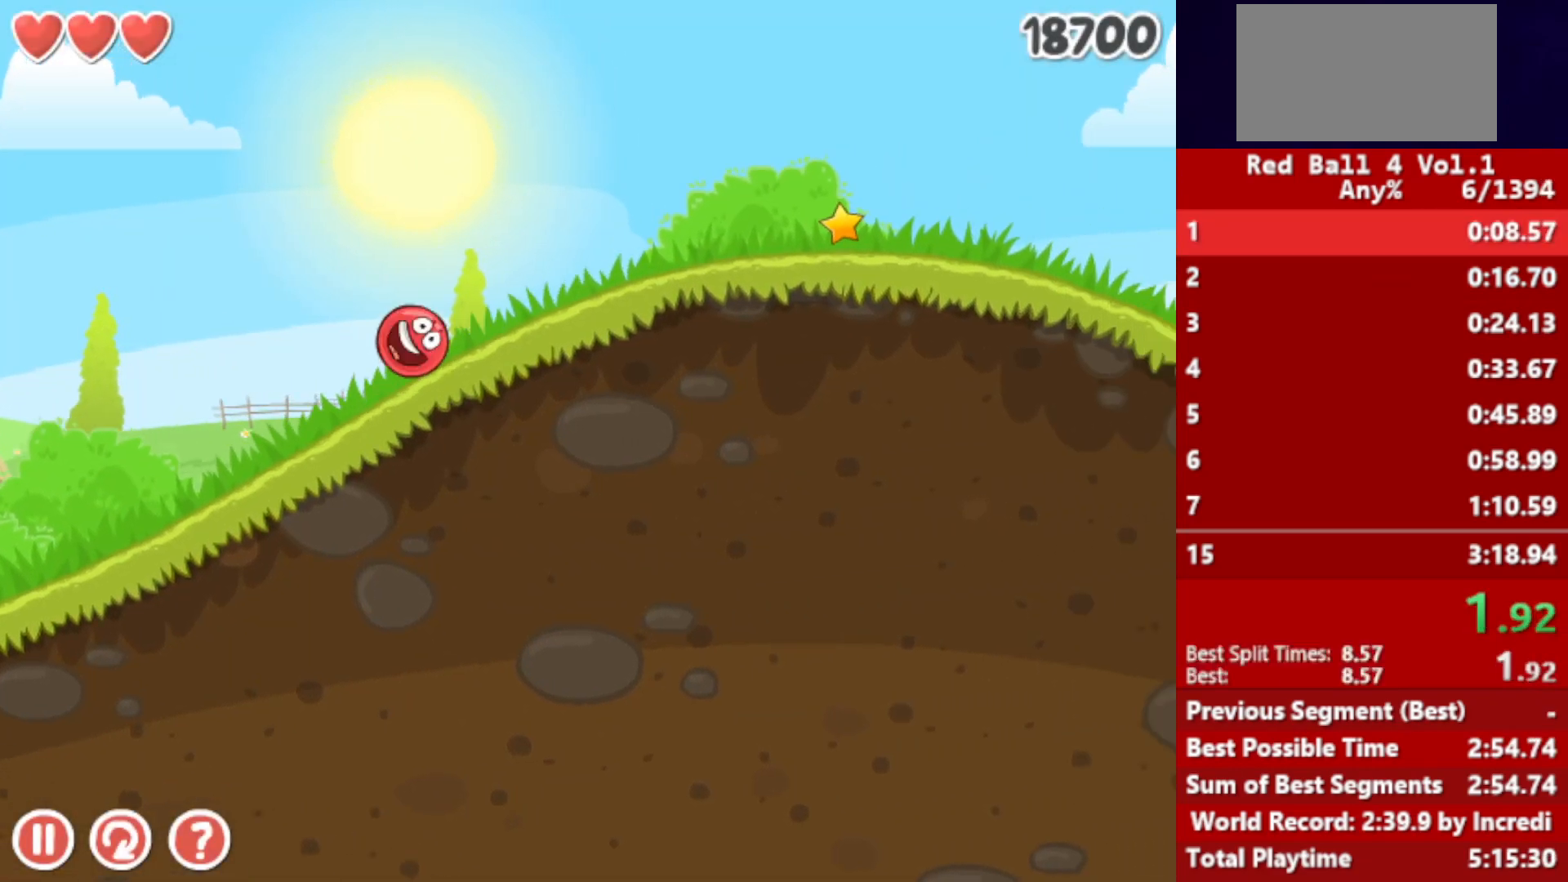
{"keys": ["right"], "events": []}
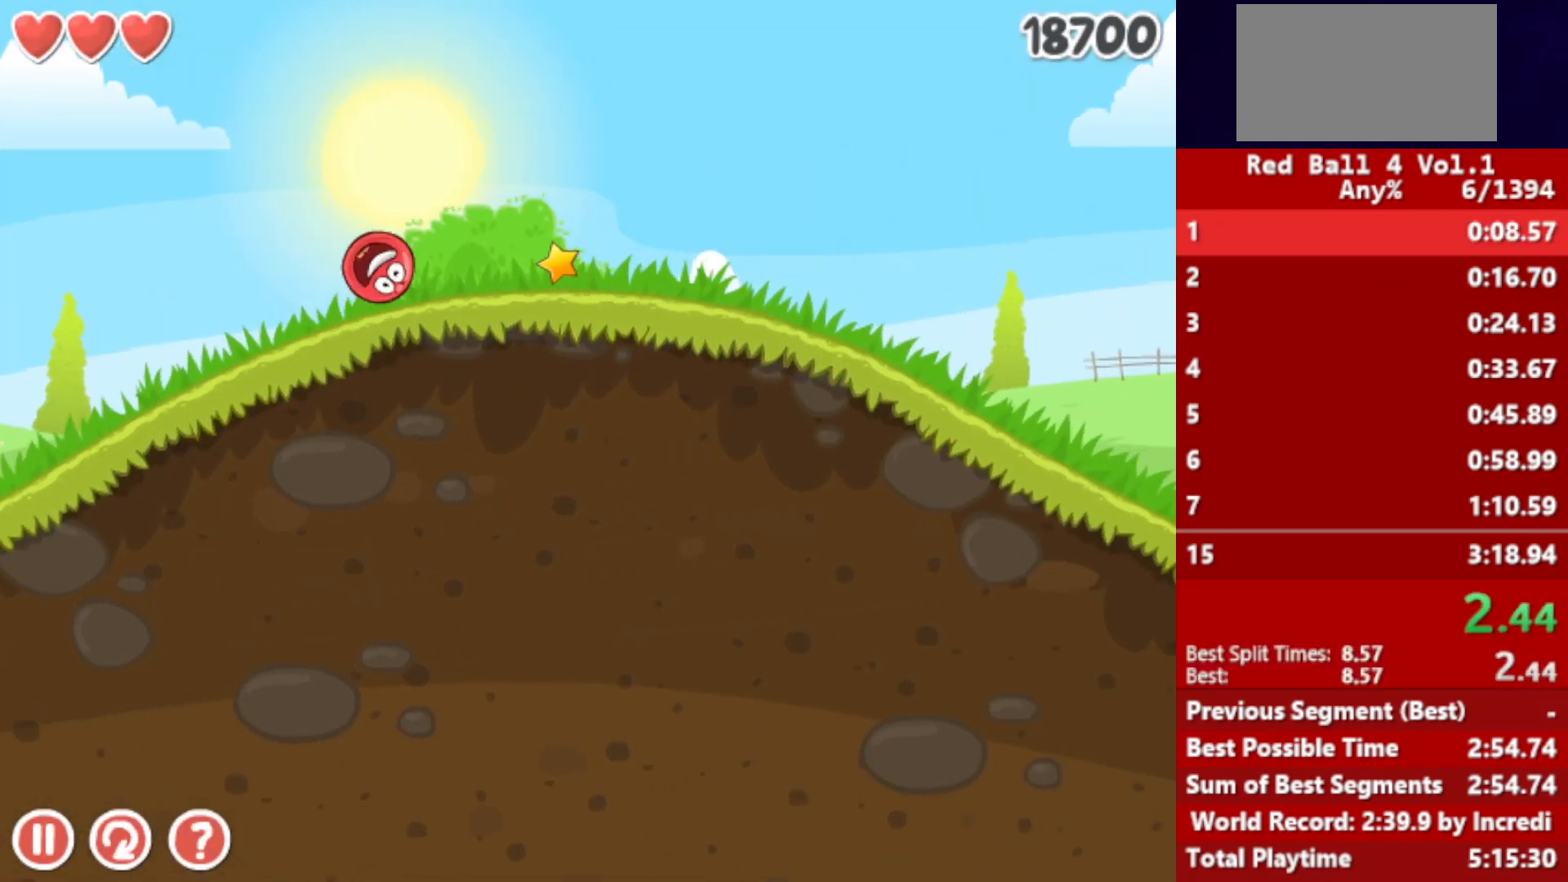
{"keys": ["right"], "events": []}
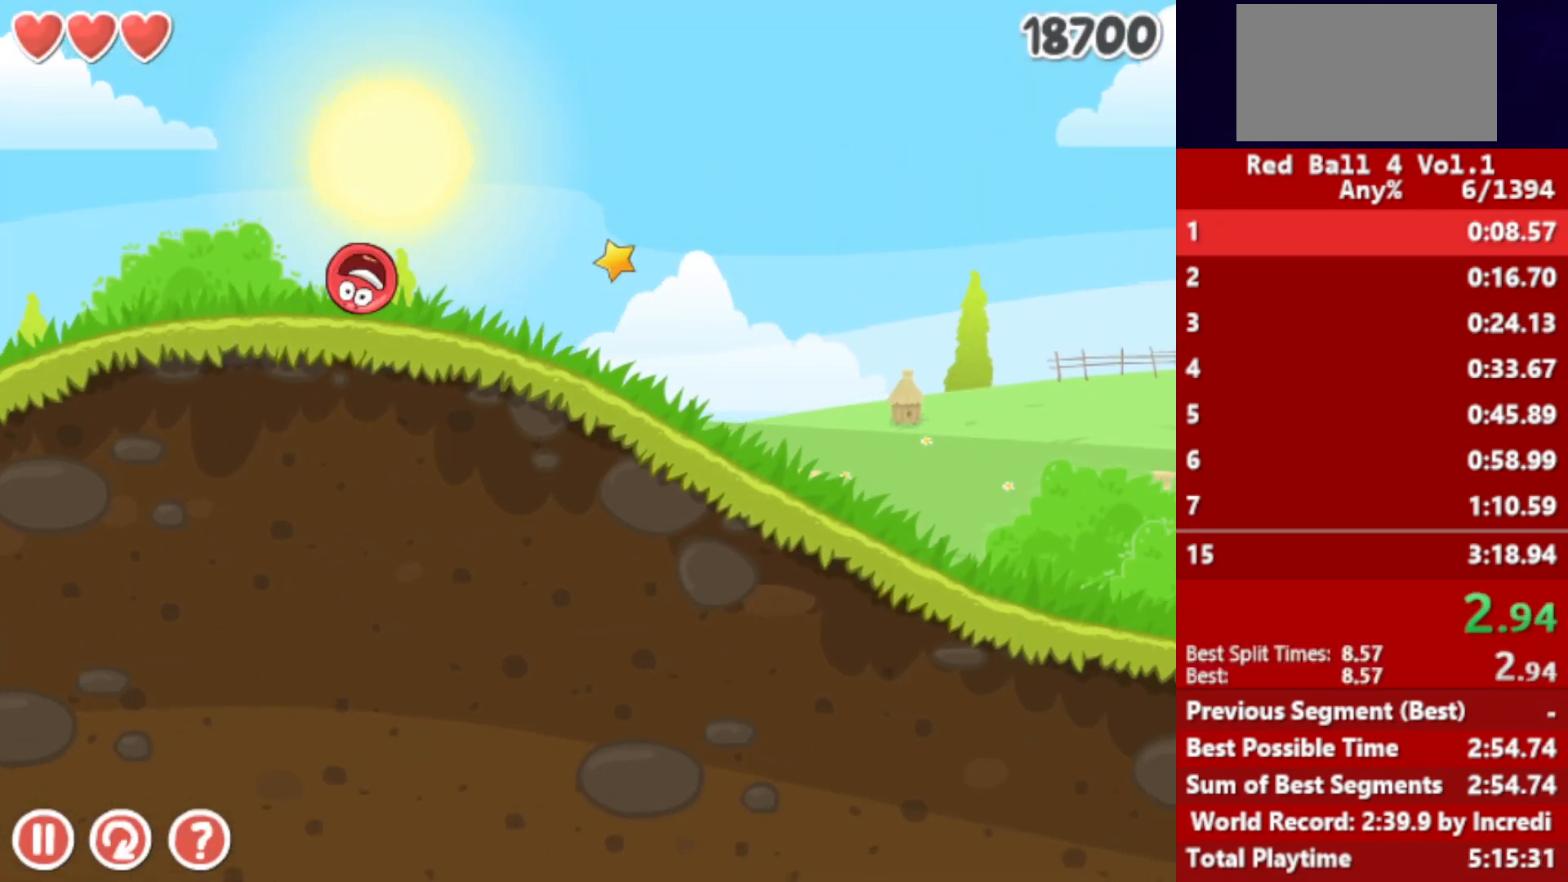
{"keys": ["right"], "events": []}
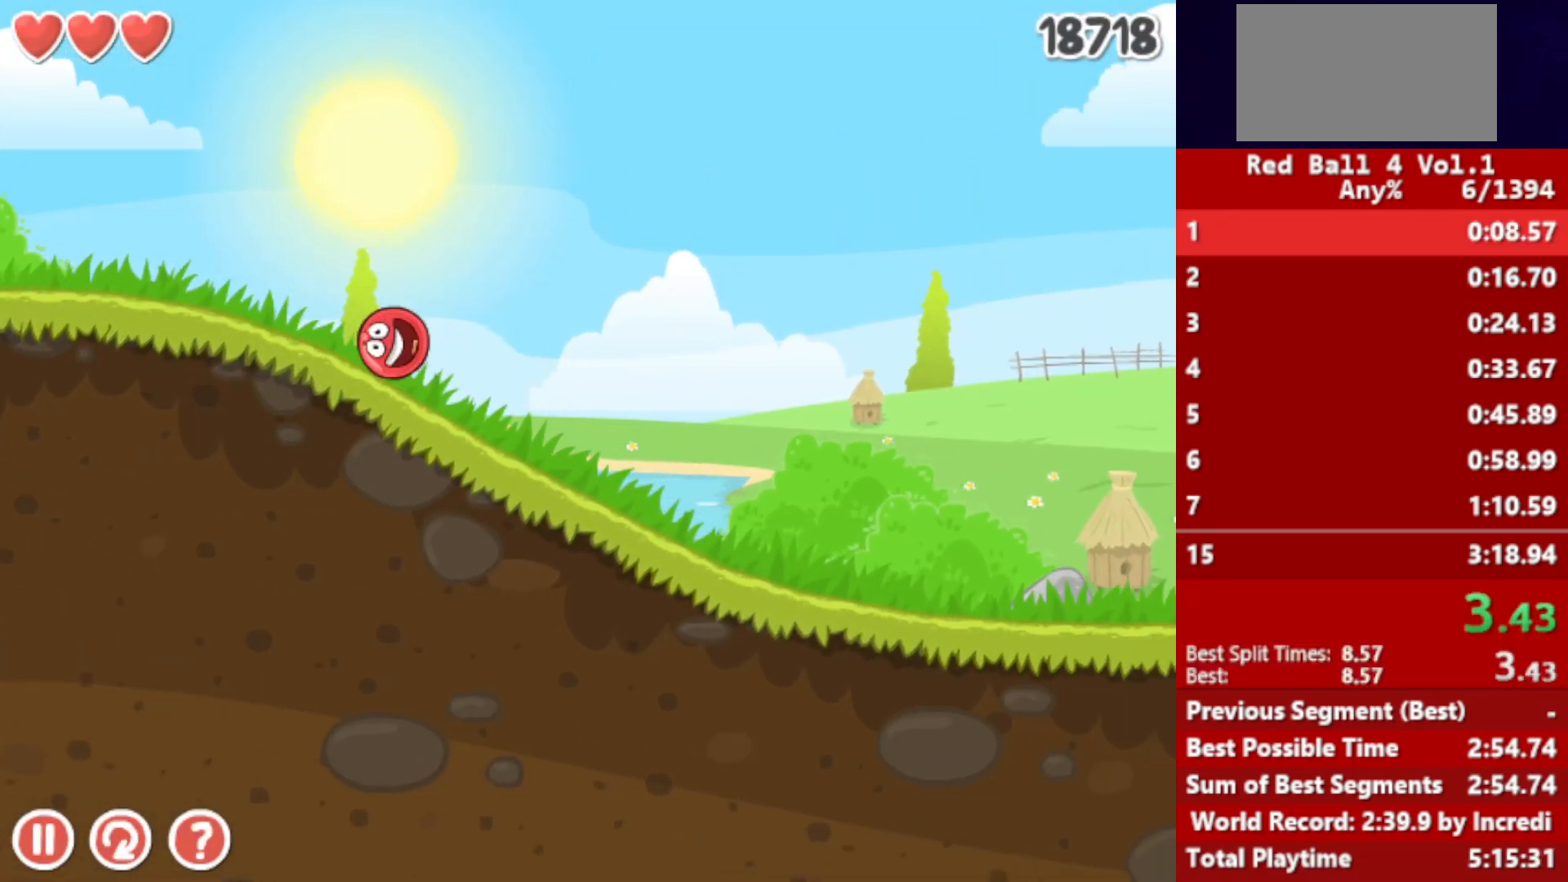
{"keys": ["right"], "events": []}
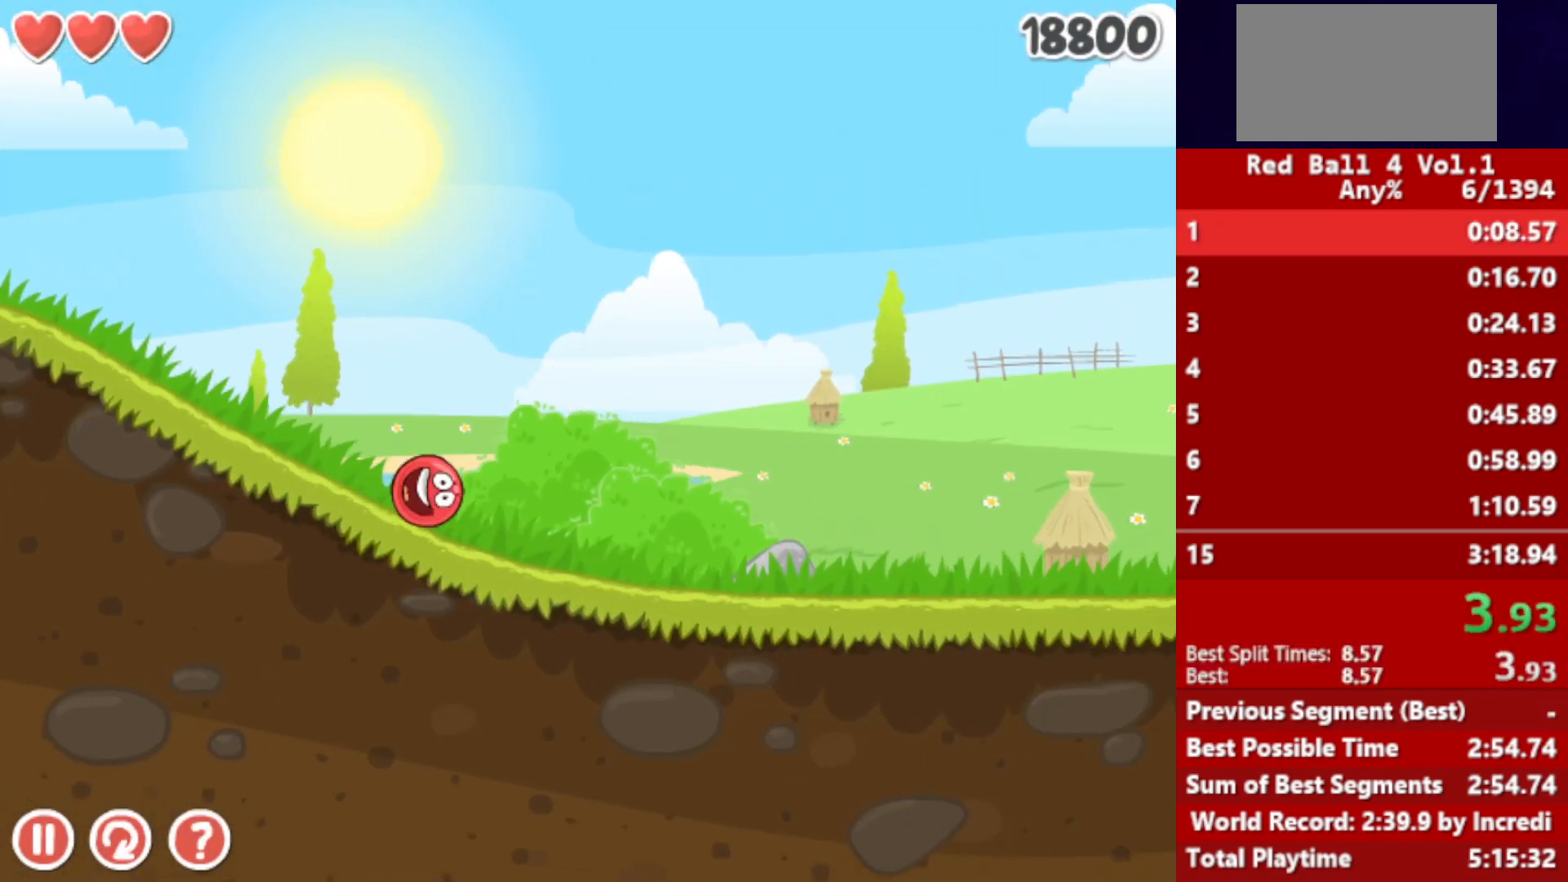
{"keys": ["right"], "events": []}
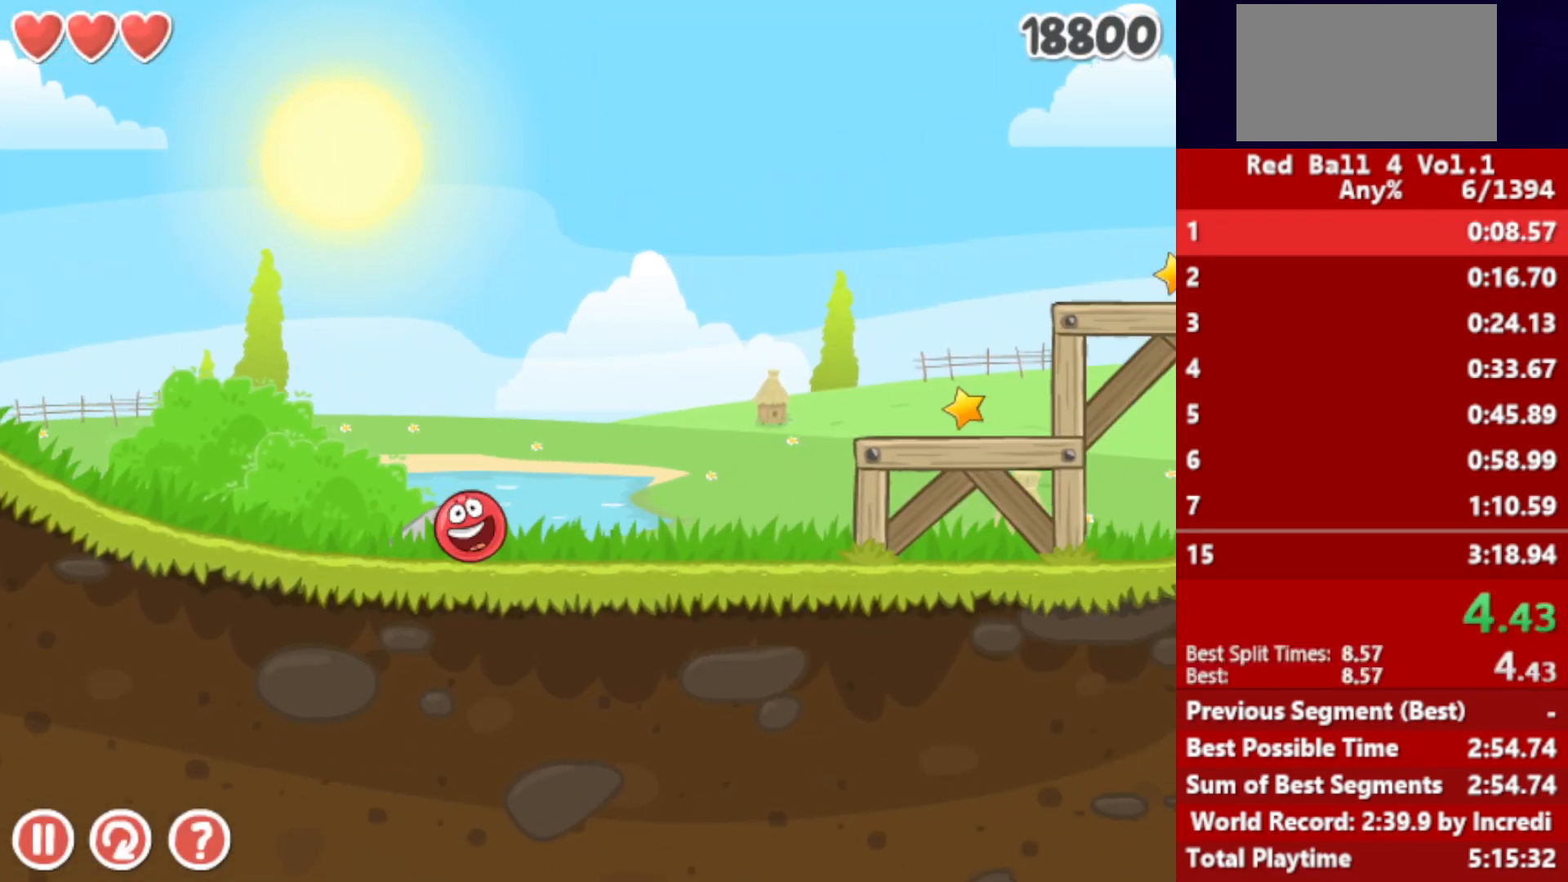
{"keys": ["right"], "events": [[50, "up", "down"], [83, "up", "up"], [183, "up", "down"], [217, "up", "up"], [300, "up", "down"], [333, "up", "up"]]}
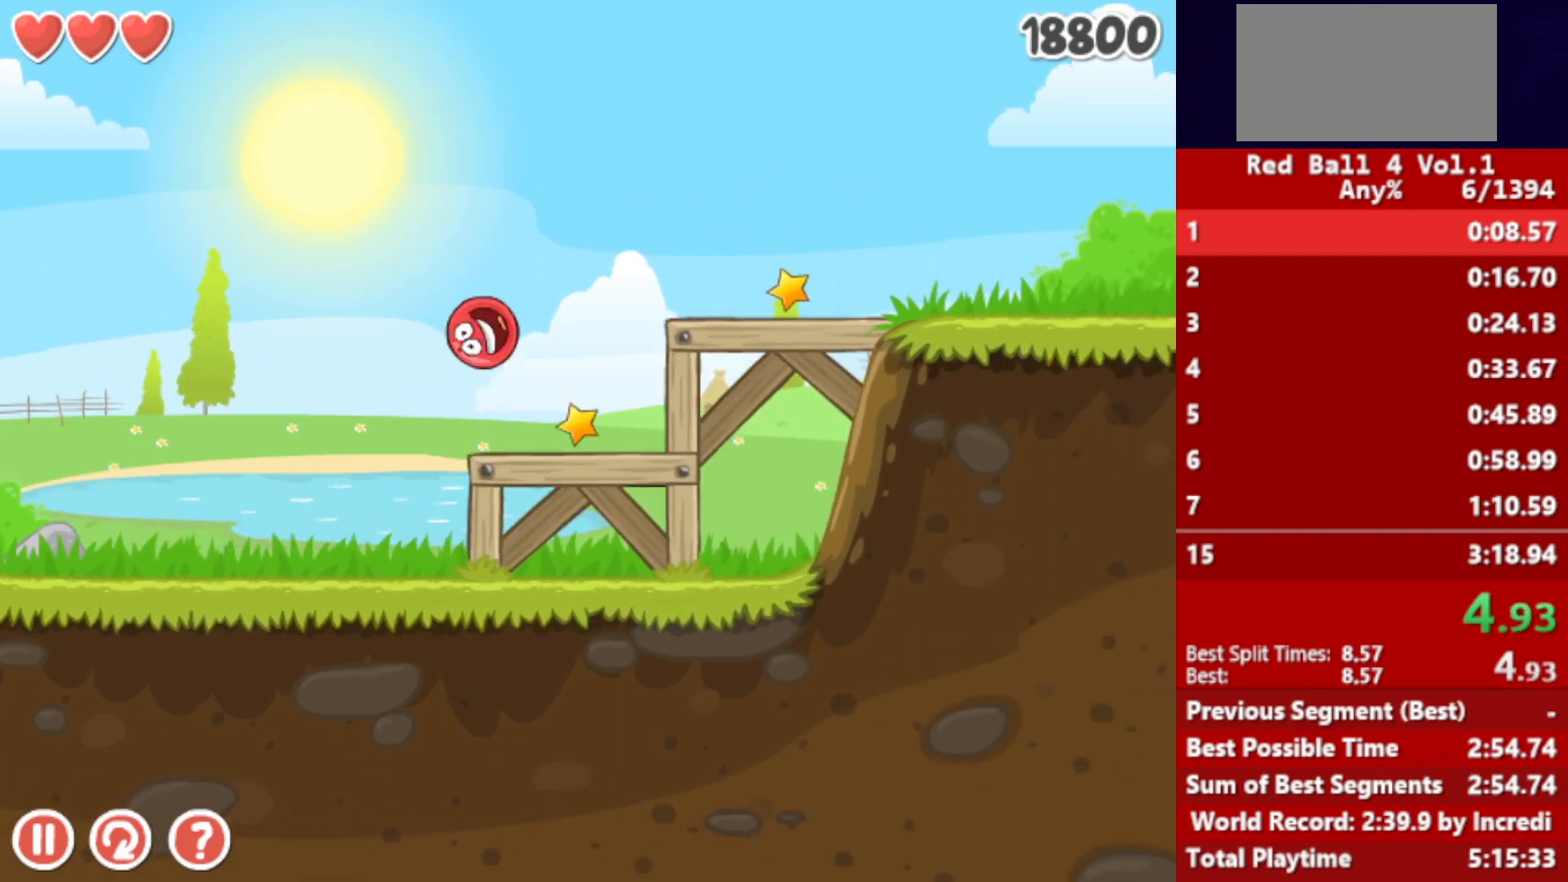
{"keys": ["right"], "events": []}
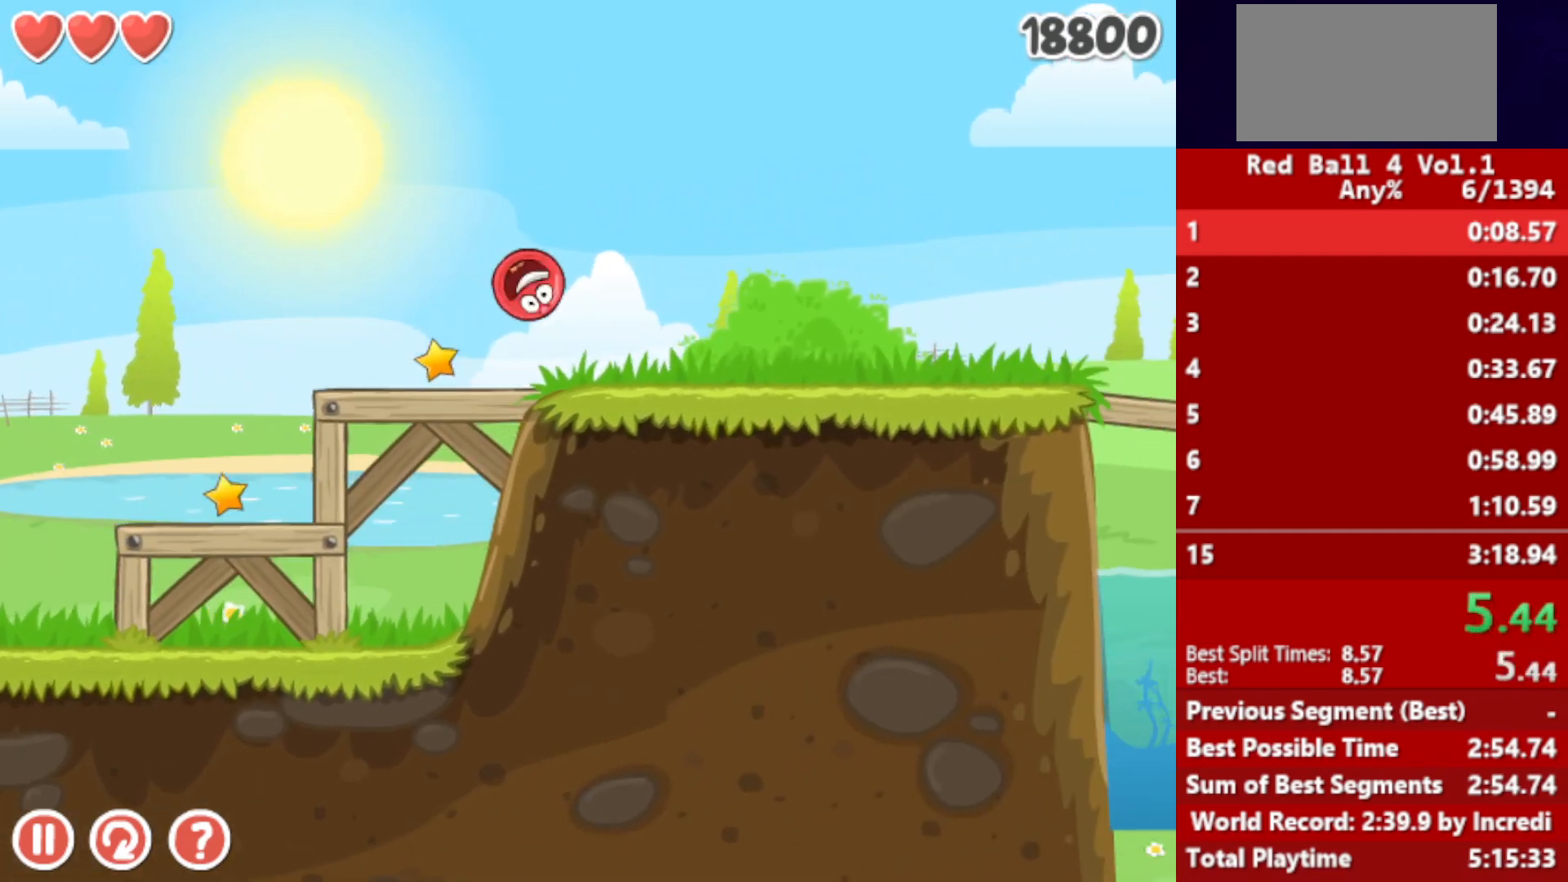
{"keys": ["right"], "events": []}
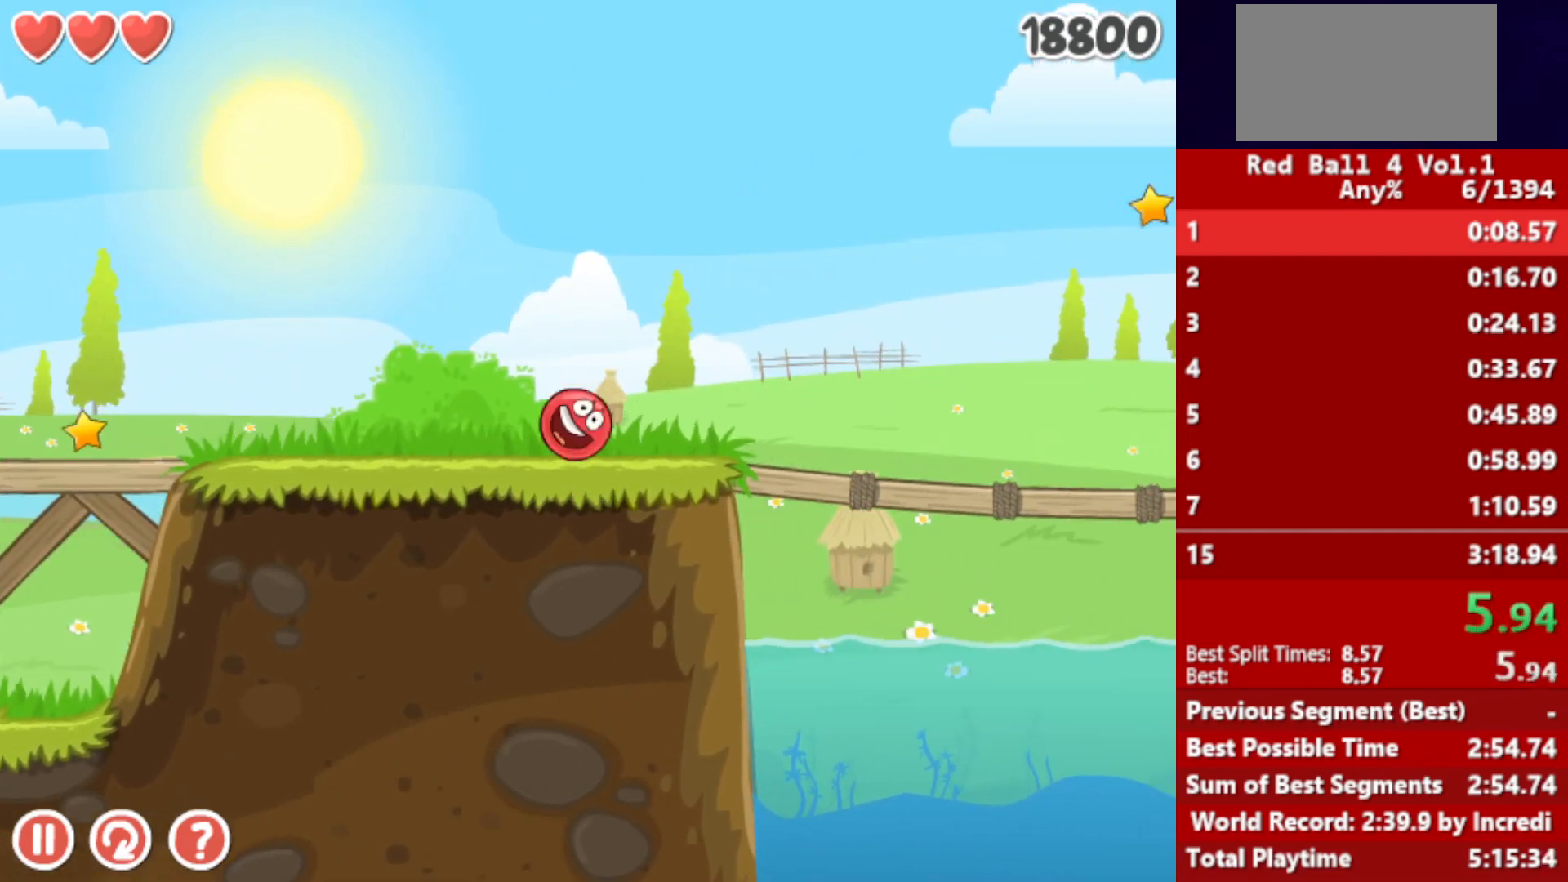
{"keys": ["right", "up"], "events": [[50, "up", "down"]]}
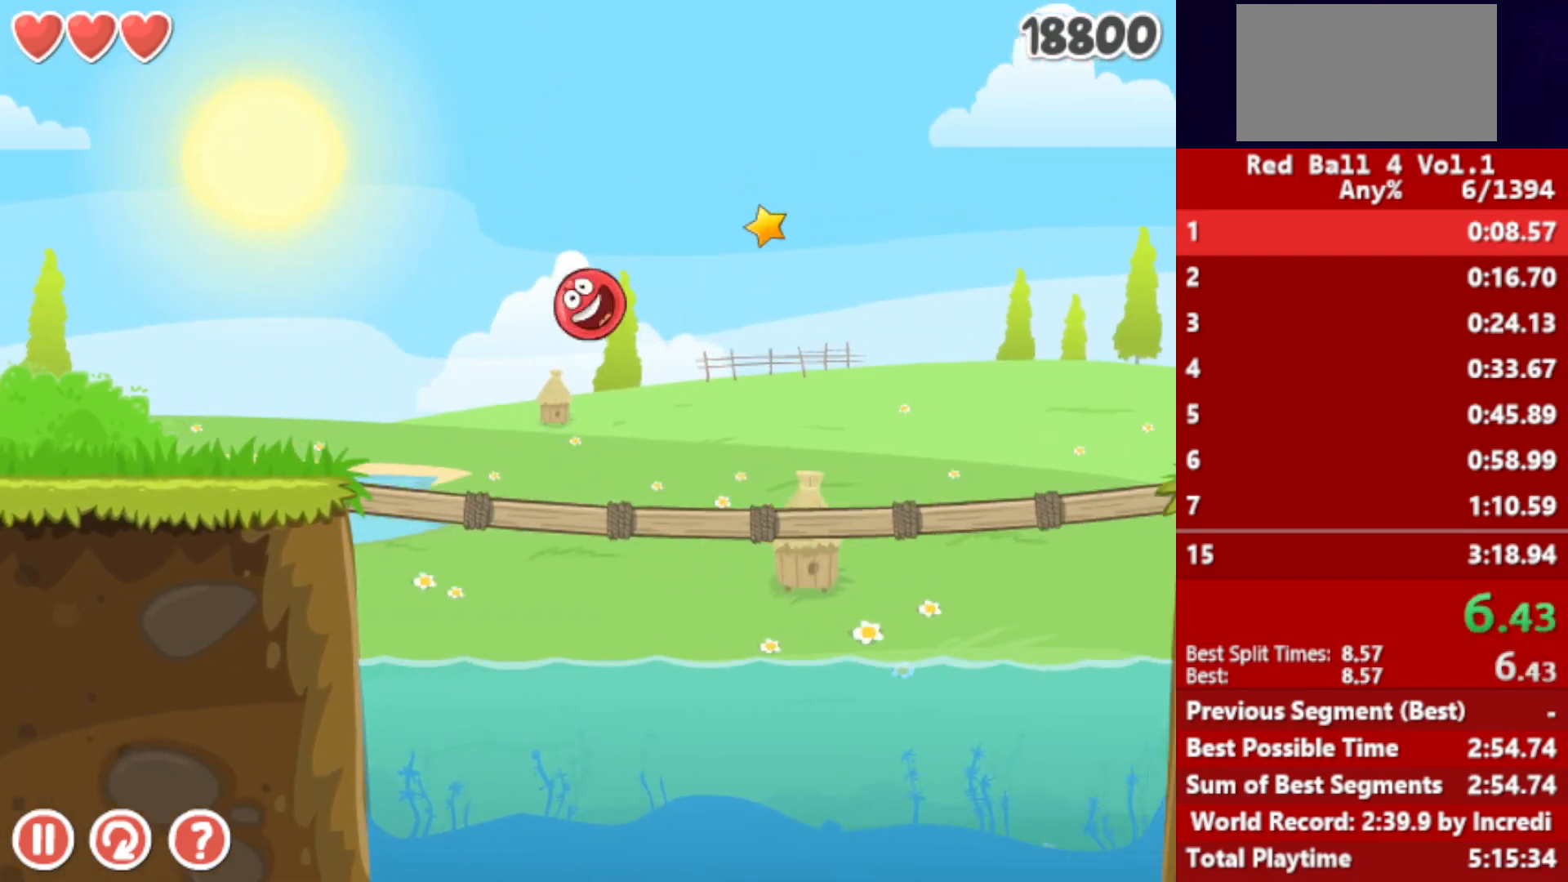
{"keys": ["right"], "events": [[417, "up", "up"]]}
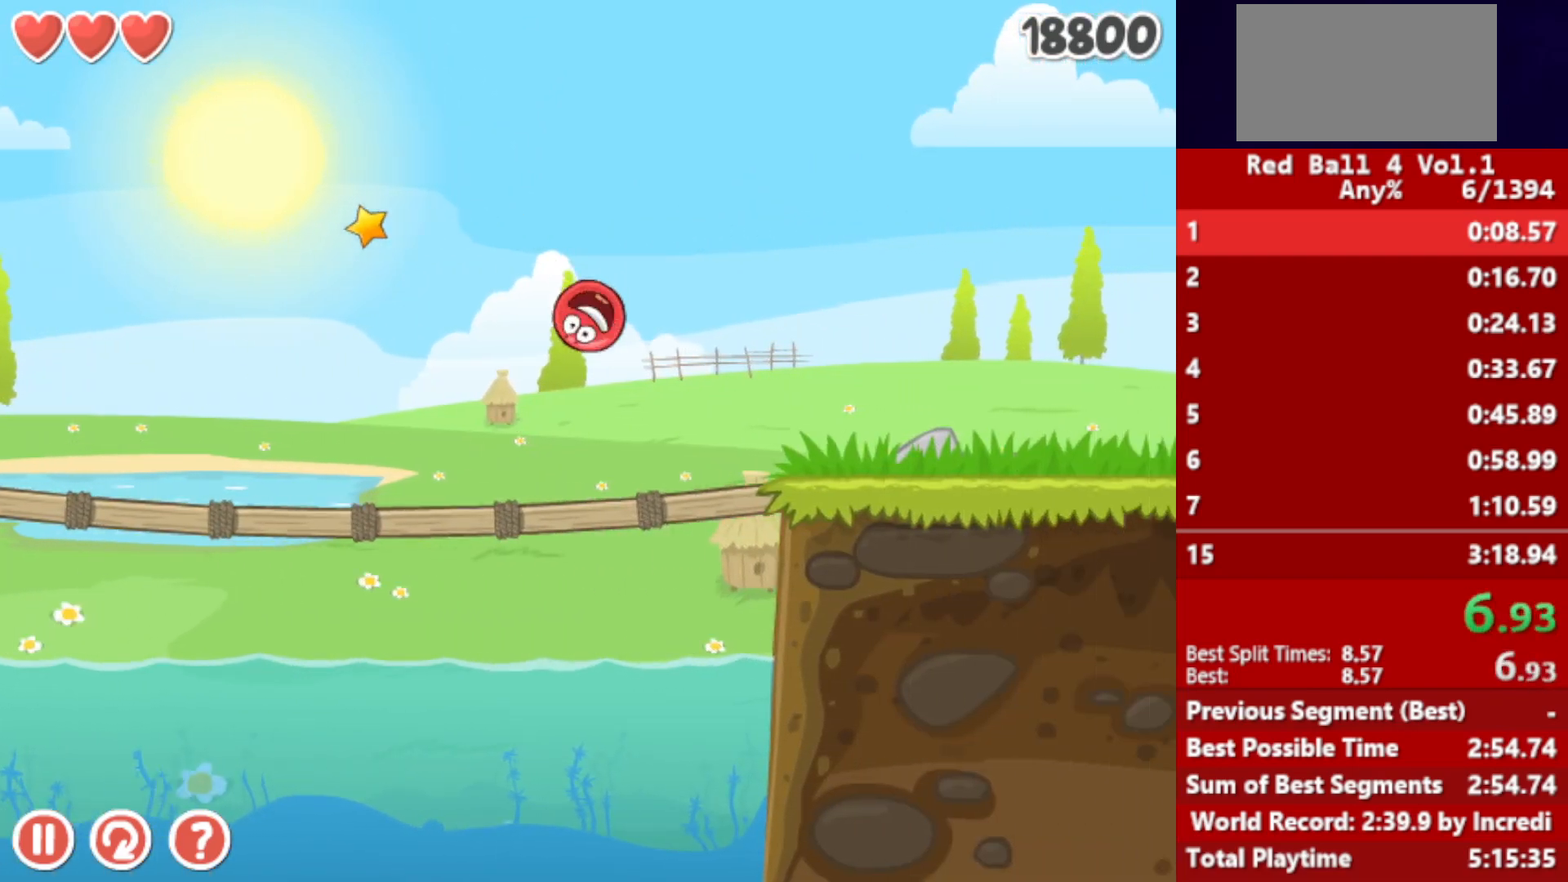
{"keys": ["right", "up"], "events": [[367, "up", "down"], [383, "up", "up"], [500, "up", "down"]]}
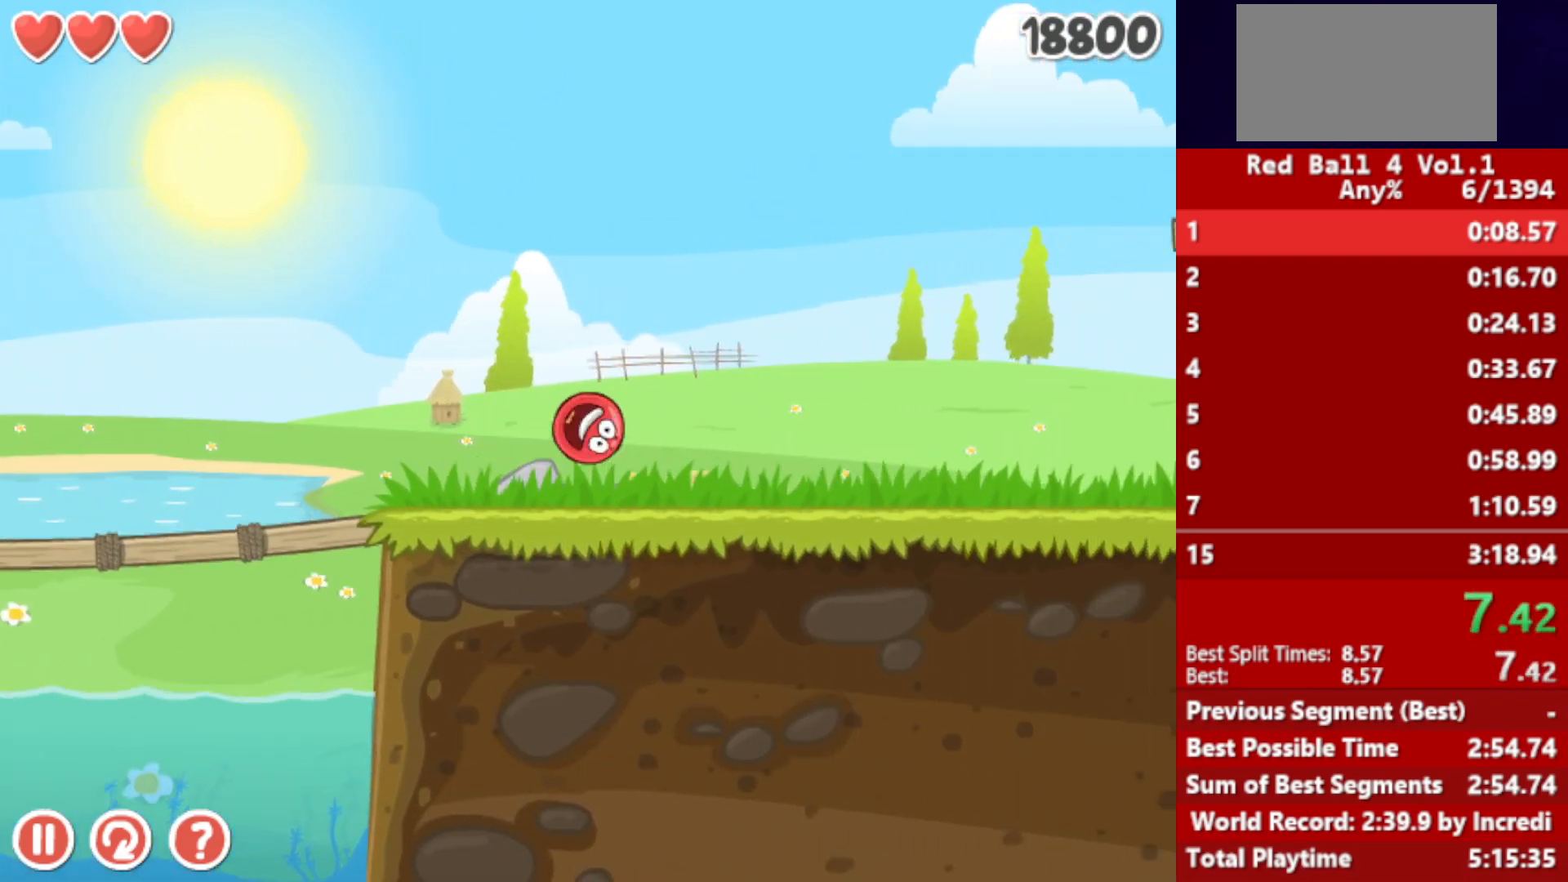
{"keys": ["right"], "events": [[33, "up", "up"], [117, "up", "down"], [150, "up", "up"]]}
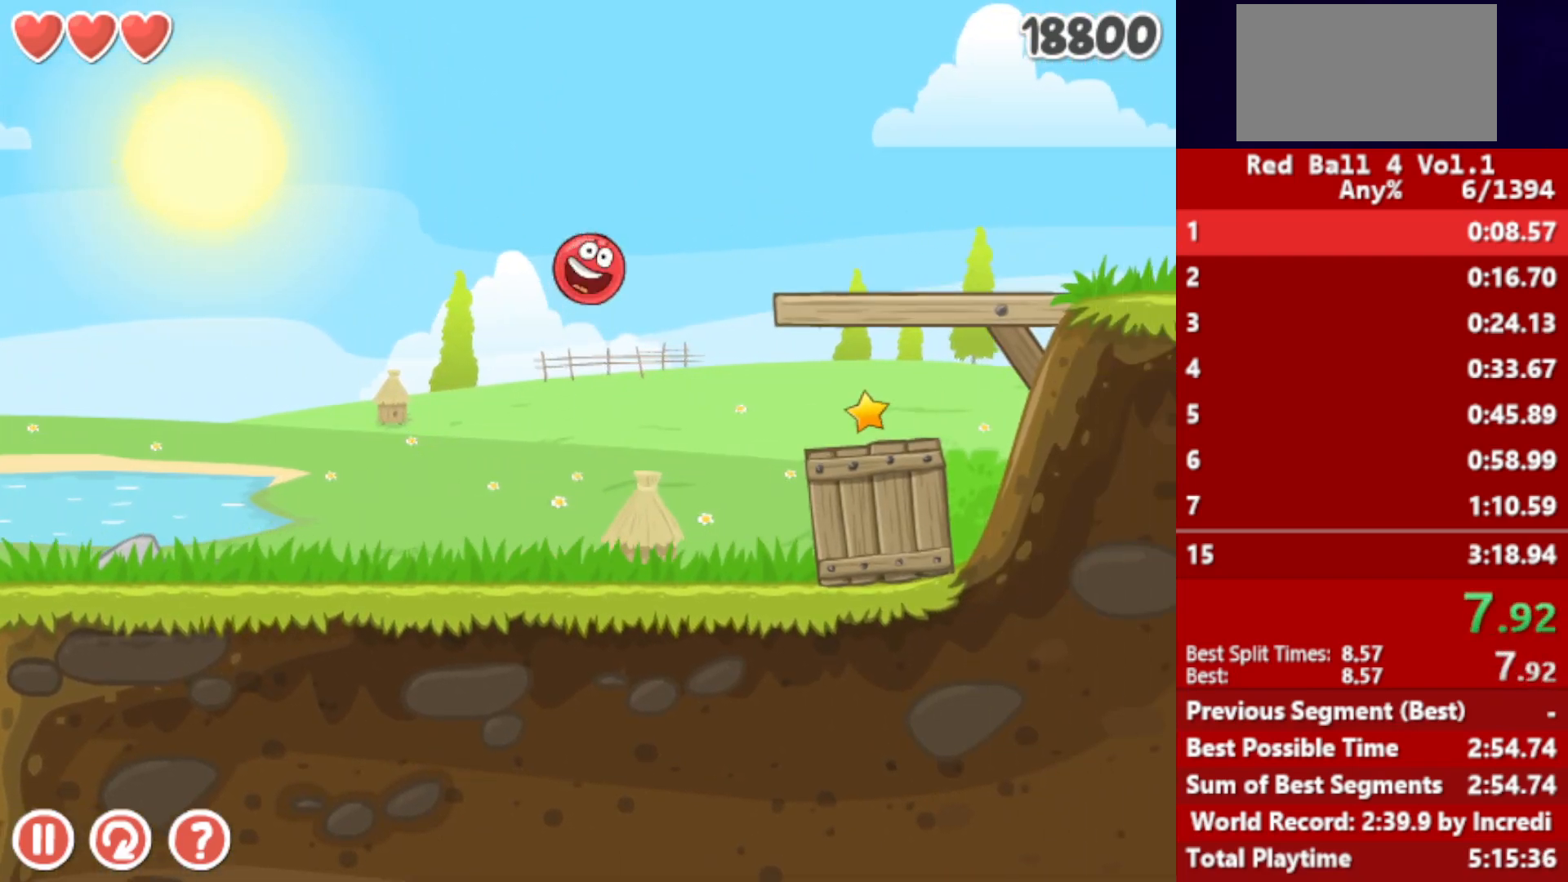
{"keys": ["right"], "events": []}
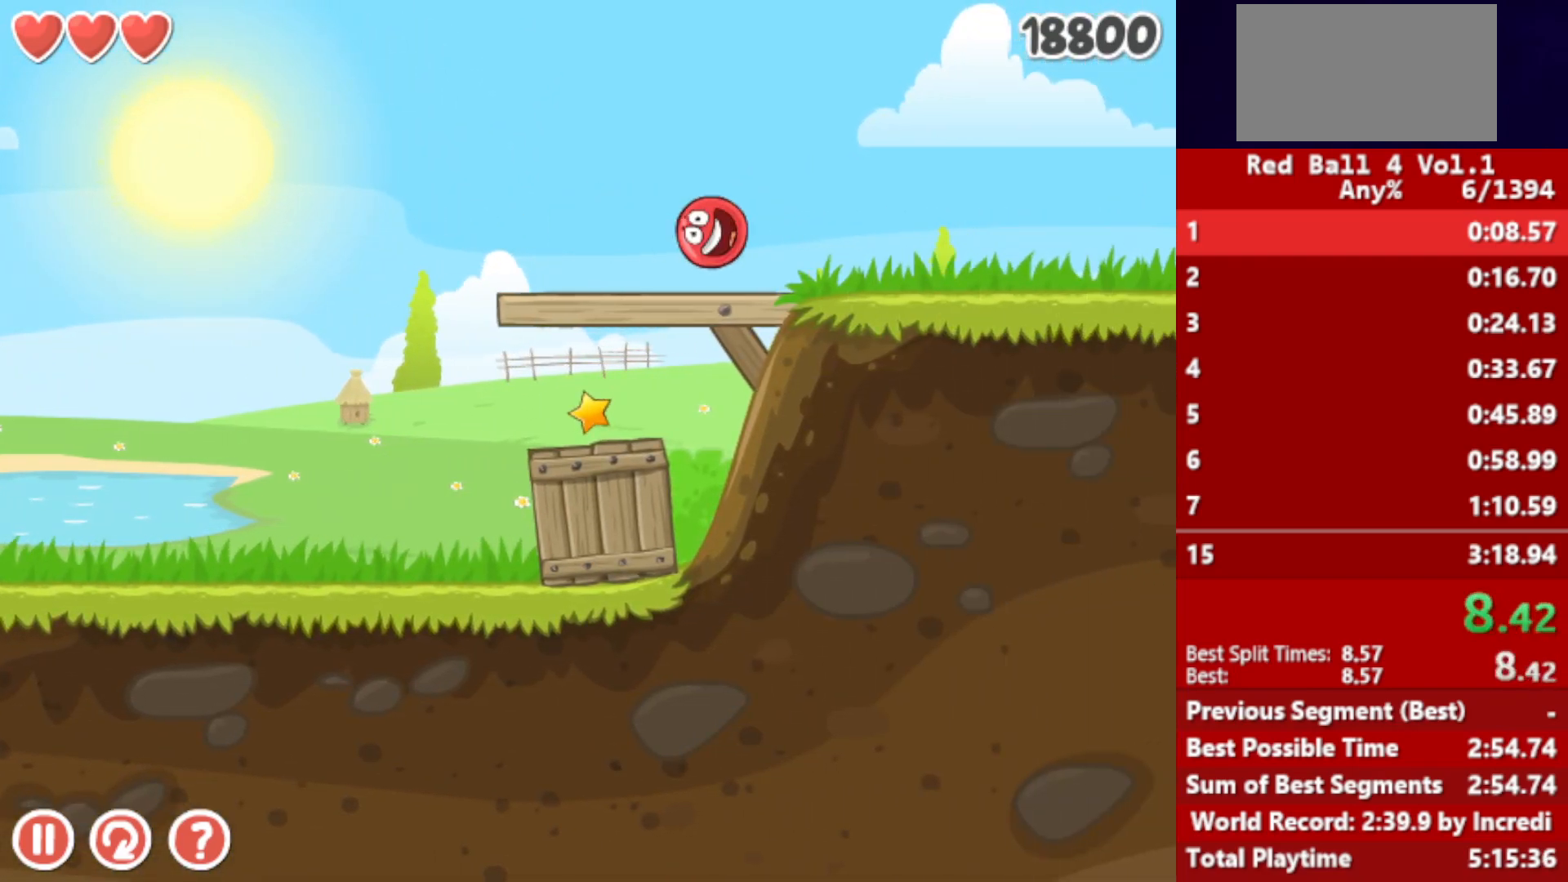
{"keys": ["right"], "events": []}
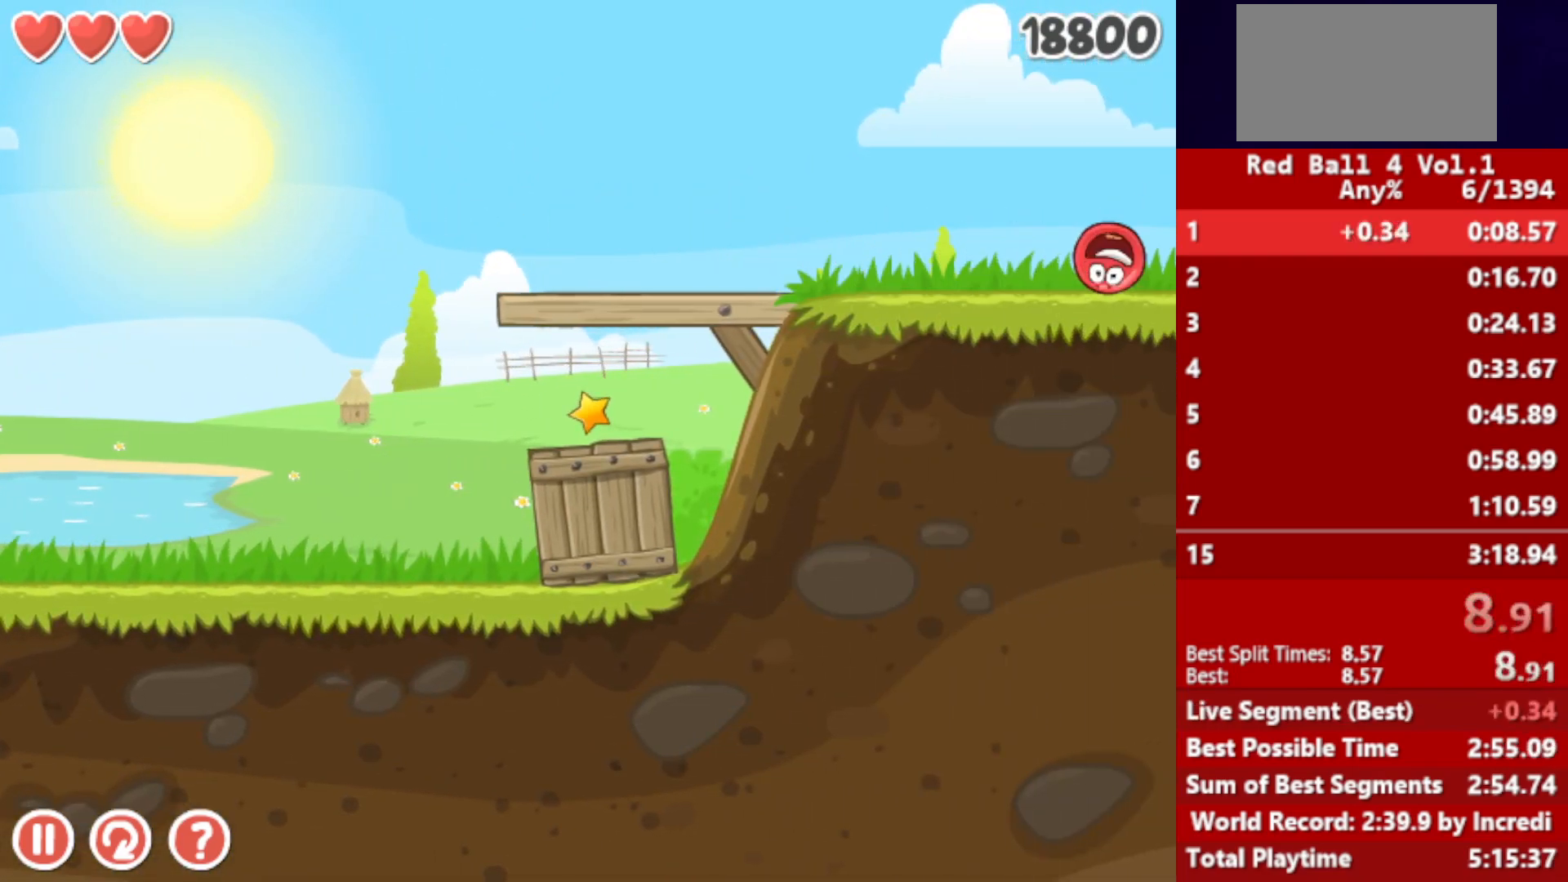
{"keys": ["right"], "events": []}
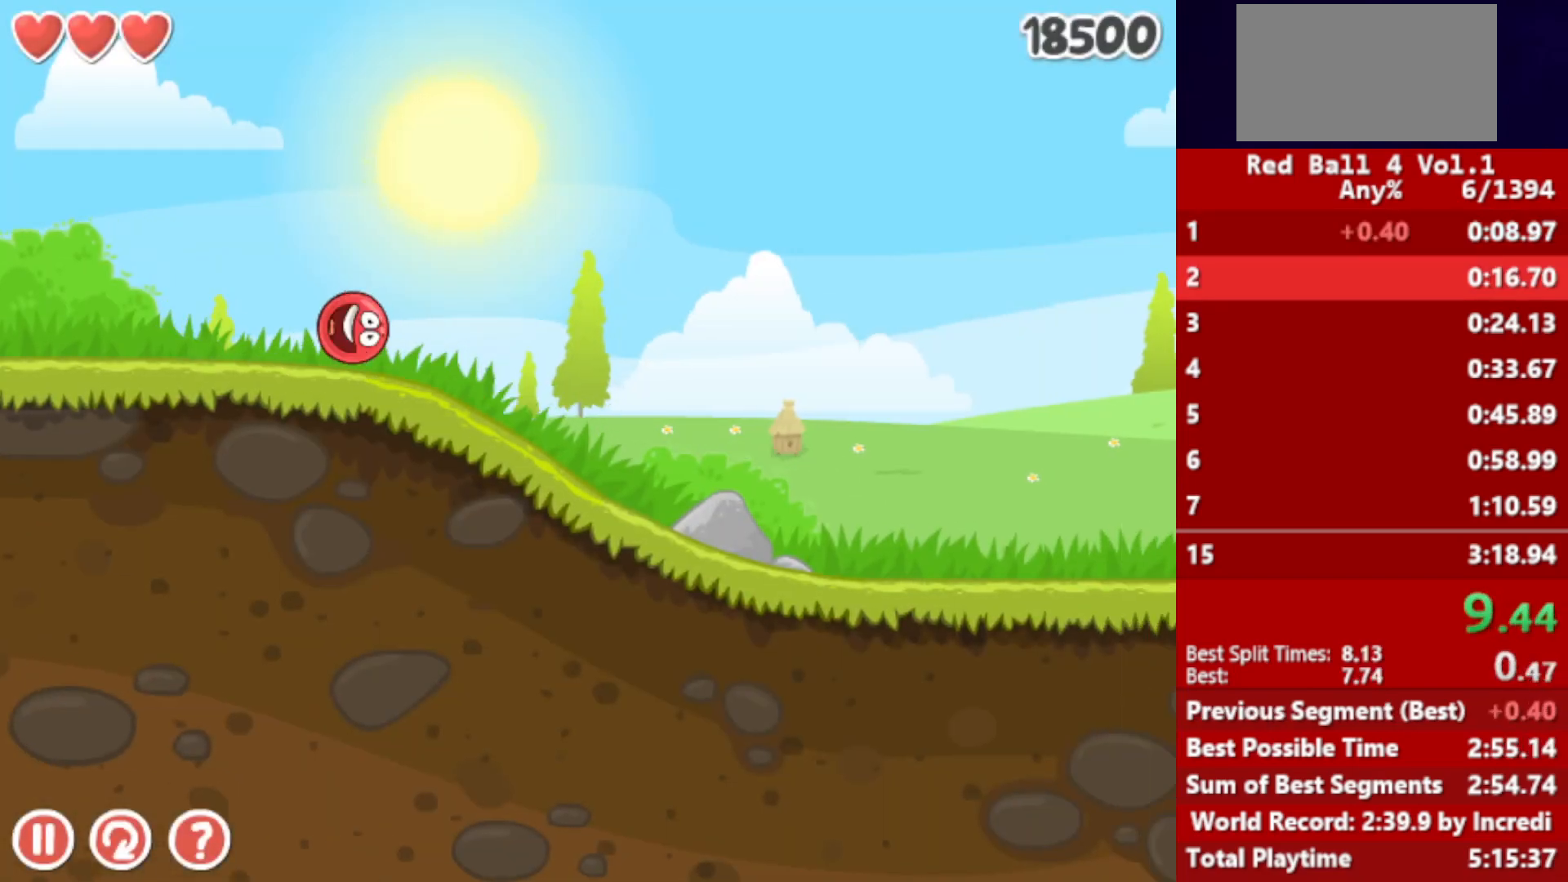
{"keys": ["right"], "events": []}
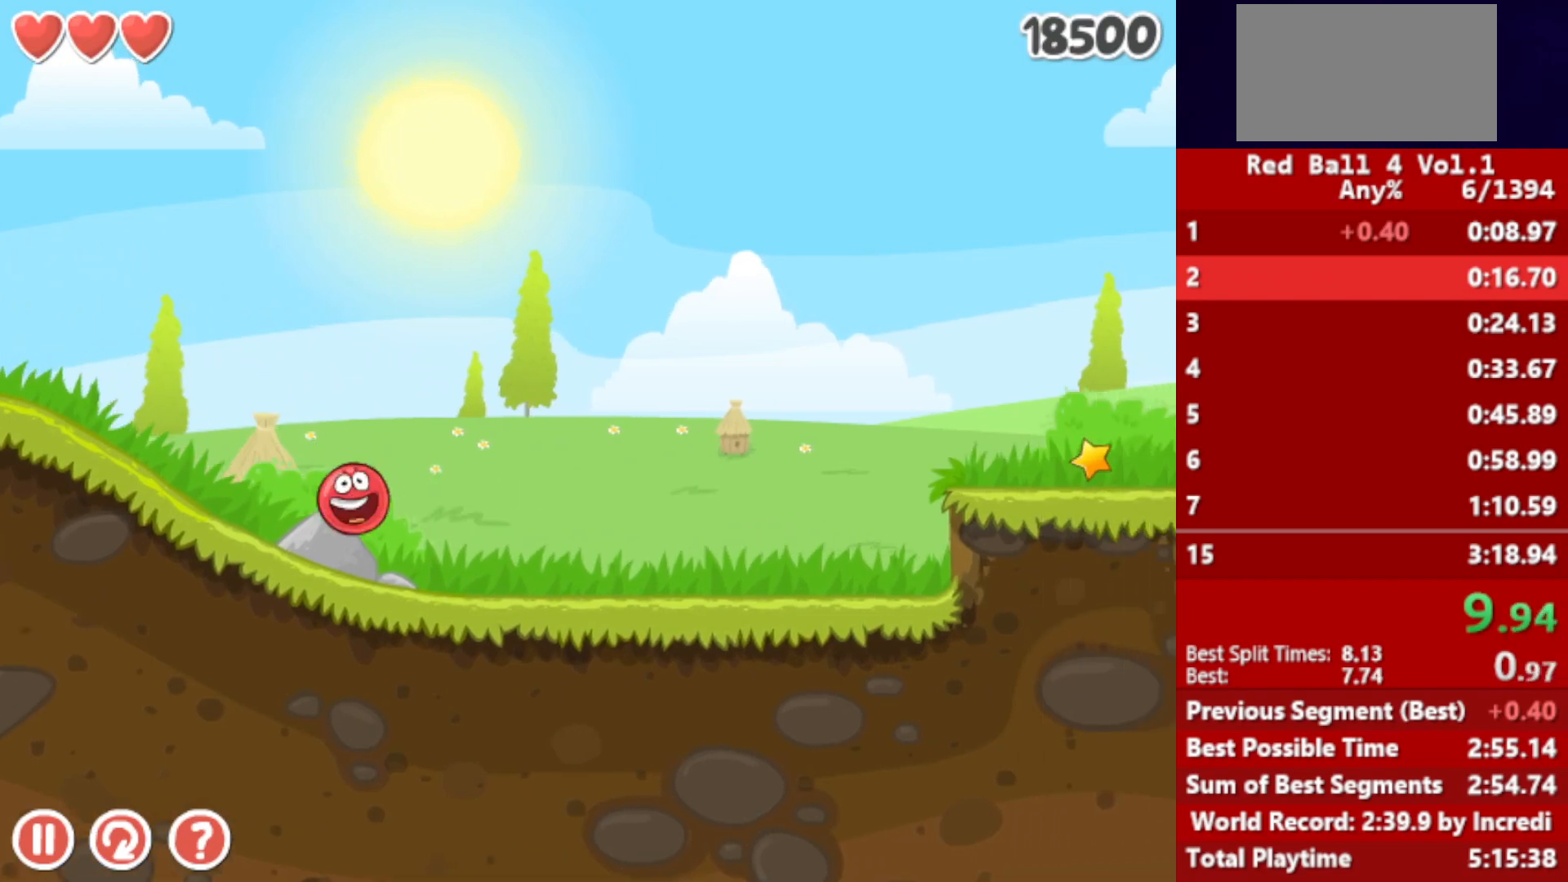
{"keys": ["right"], "events": [[317, "up", "down"], [350, "up", "up"]]}
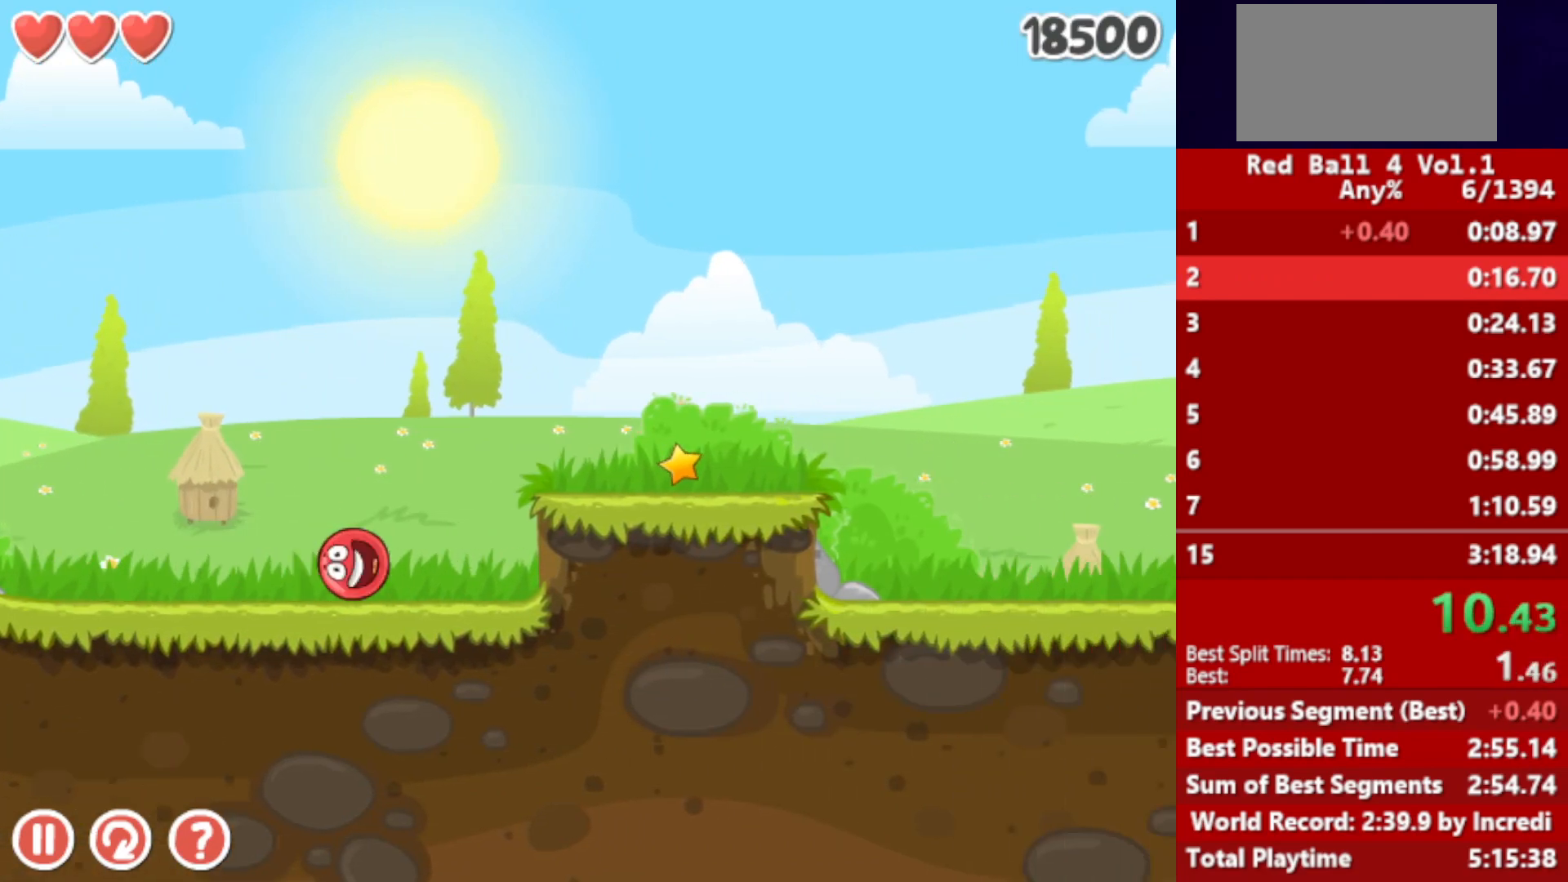
{"keys": ["right"], "events": [[83, "up", "down"], [150, "up", "up"]]}